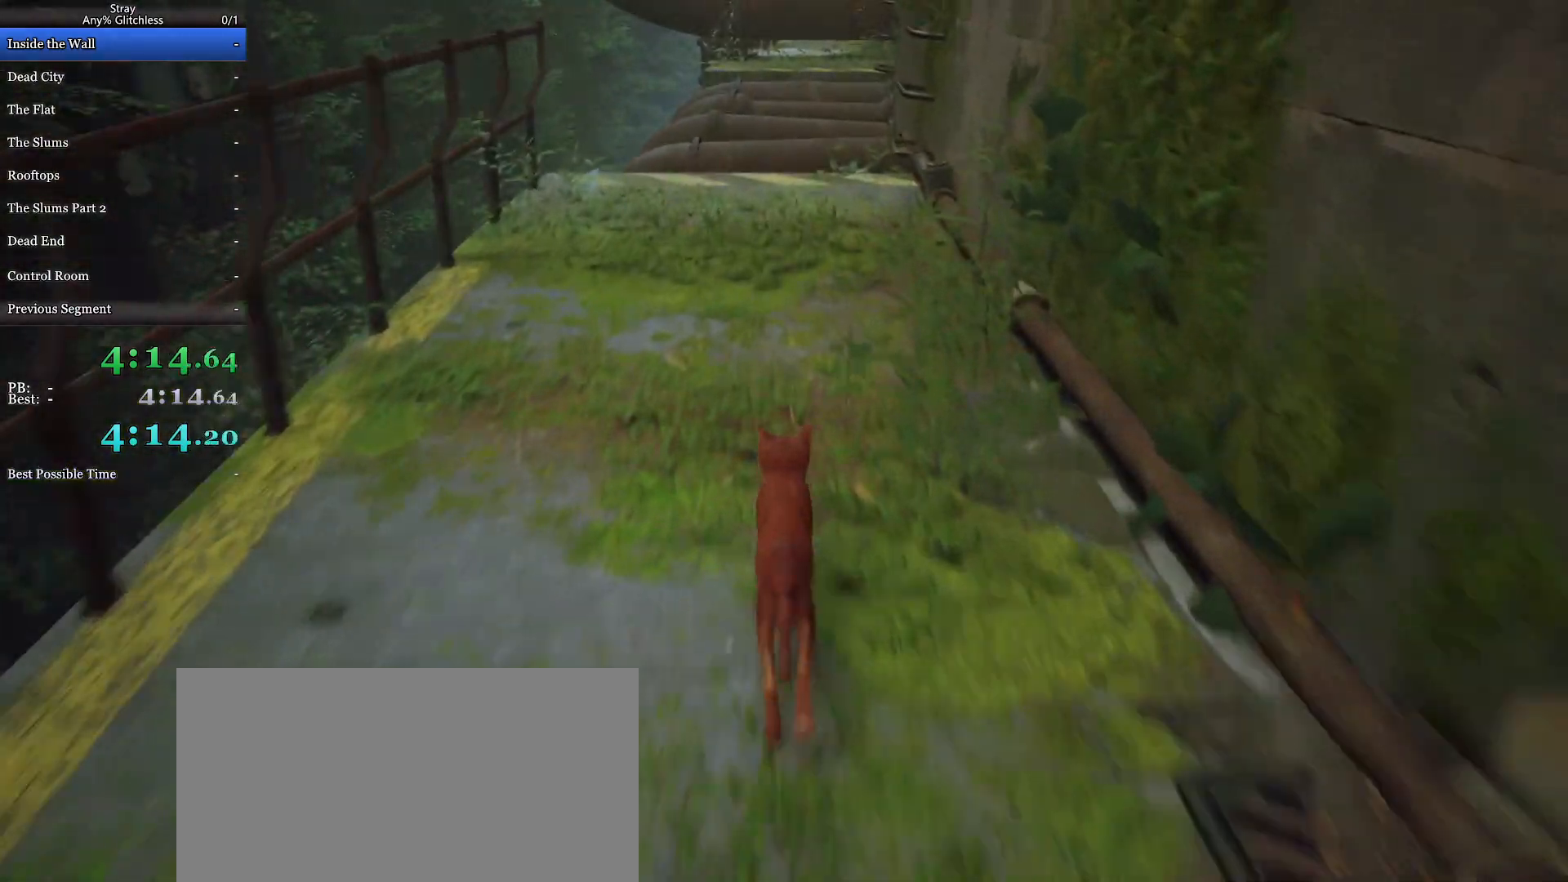
Gameplay with keyboard and mouse; each line is a JSON object with the keys and mouse buttons held at the frame after it. "events" lists presses ("down") and releases ("up") of "a", "c", "ctrl", "d", "e", "f", "q", "r", "s", "shift", "space", "tab", "w", "mouse_left", "mouse_wheel", "mouse_right", "mouse_mb4" and "mouse_mb5" between this image and that frame as [ms after this image, input, new state], when the widget could be followed in between. "mouse_left", "mouse_wheel", "mouse_right", "mouse_mb4", "mouse_mb5" = the "left", "wheel", "right", "mb4", "mb5" buttons of the "mouse" list. No other keys are recorded. "wheel" means that the mouse wheel is clicked or scrolled. Mouse movement is not recorded.
{"keys": ["shift", "w"], "mouse": [], "events": []}
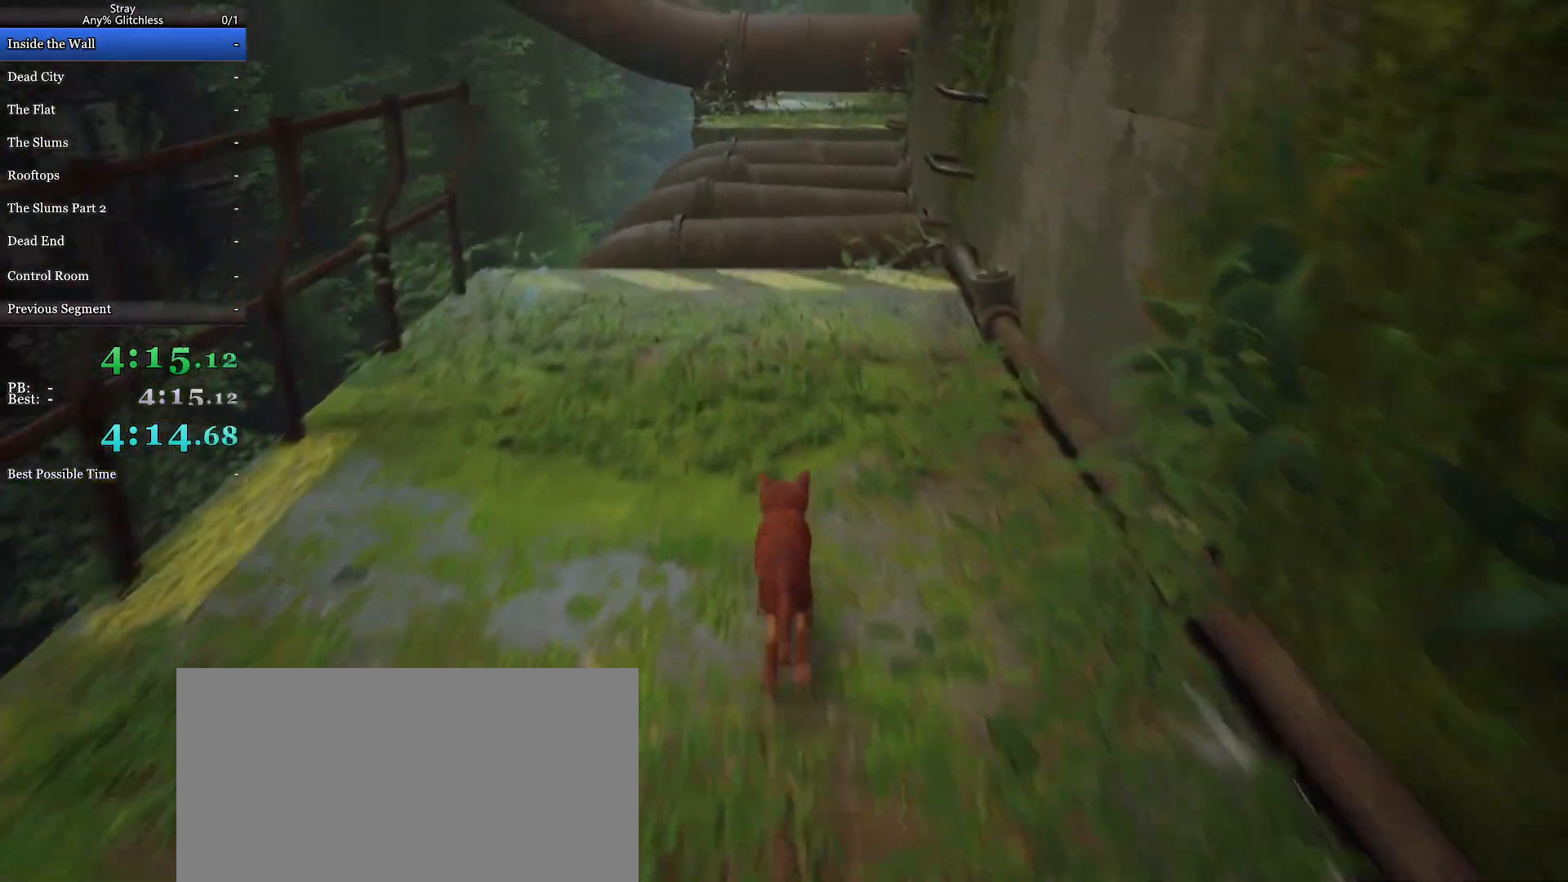
{"keys": ["shift", "space", "w"], "mouse": [], "events": [[500, "space", "down"]]}
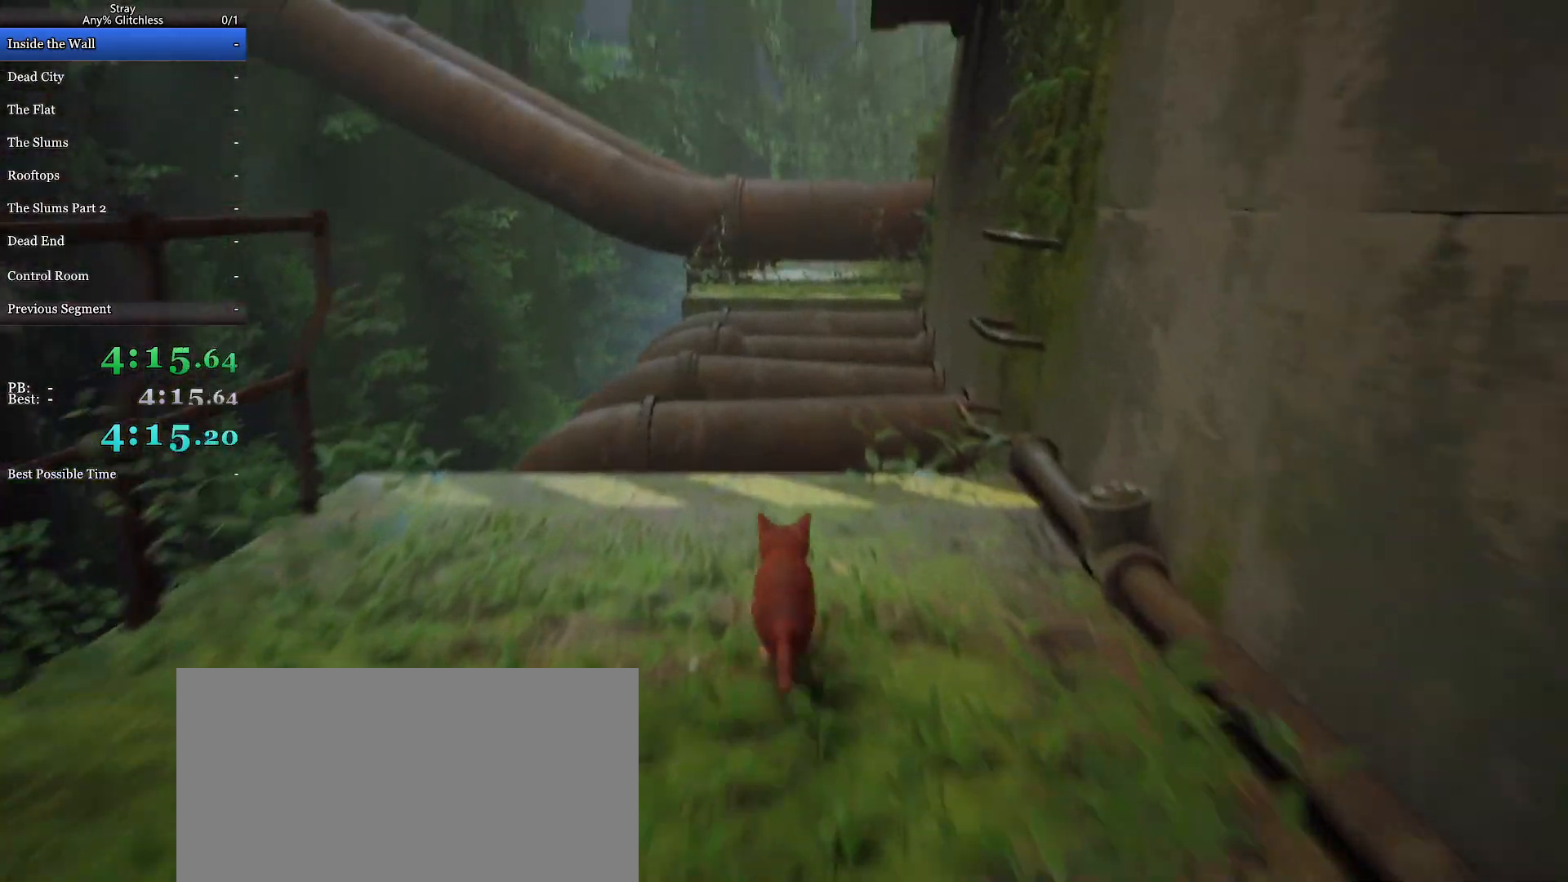
{"keys": ["shift", "space", "w"], "mouse": [], "events": []}
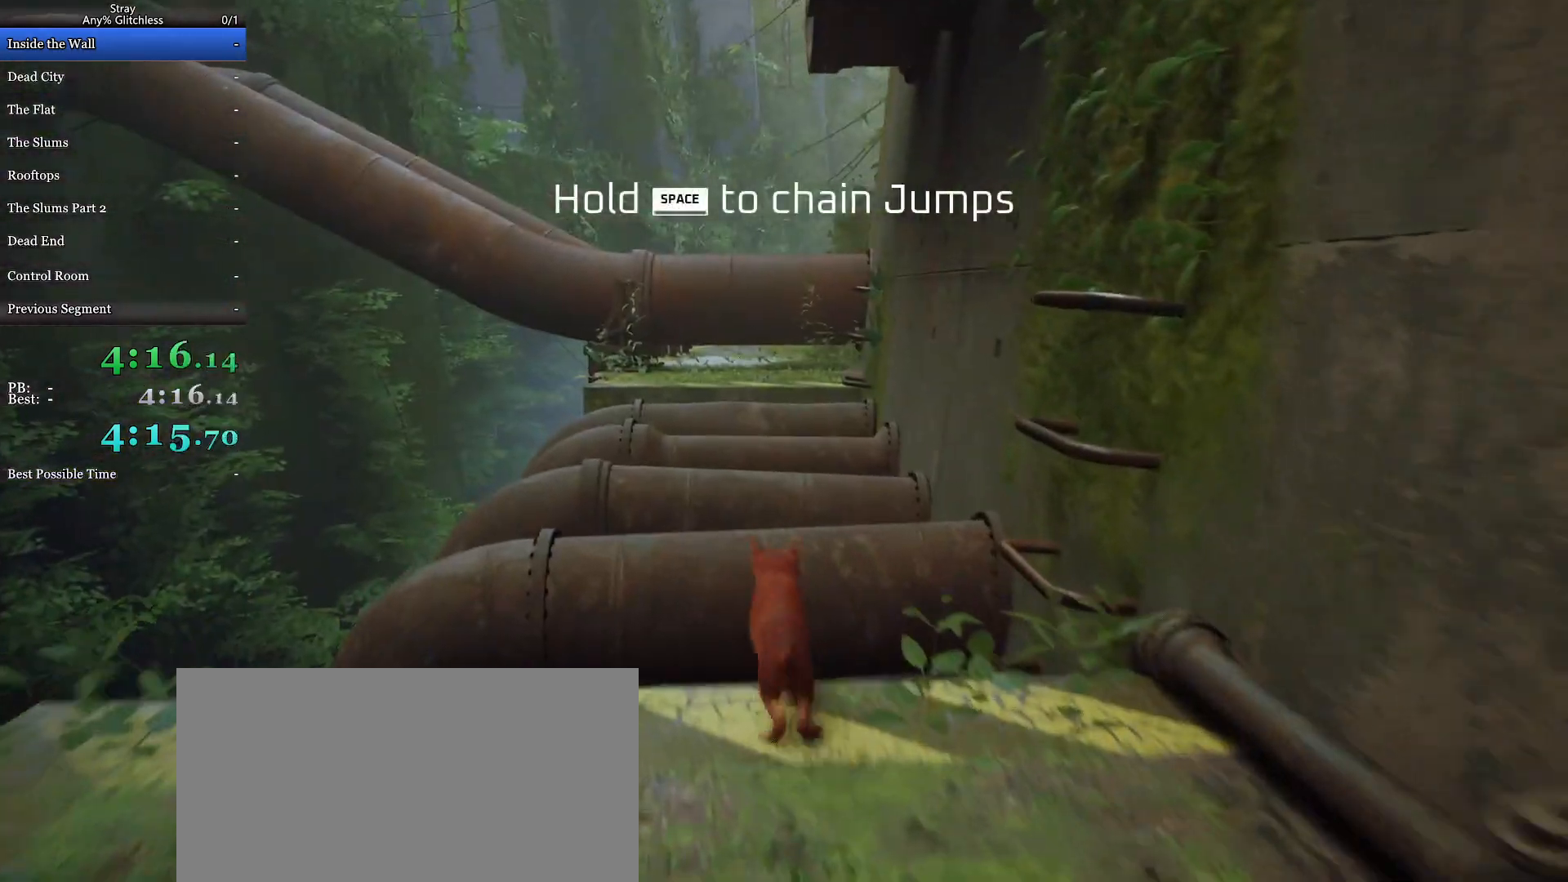
{"keys": ["shift", "space", "w"], "mouse": [], "events": []}
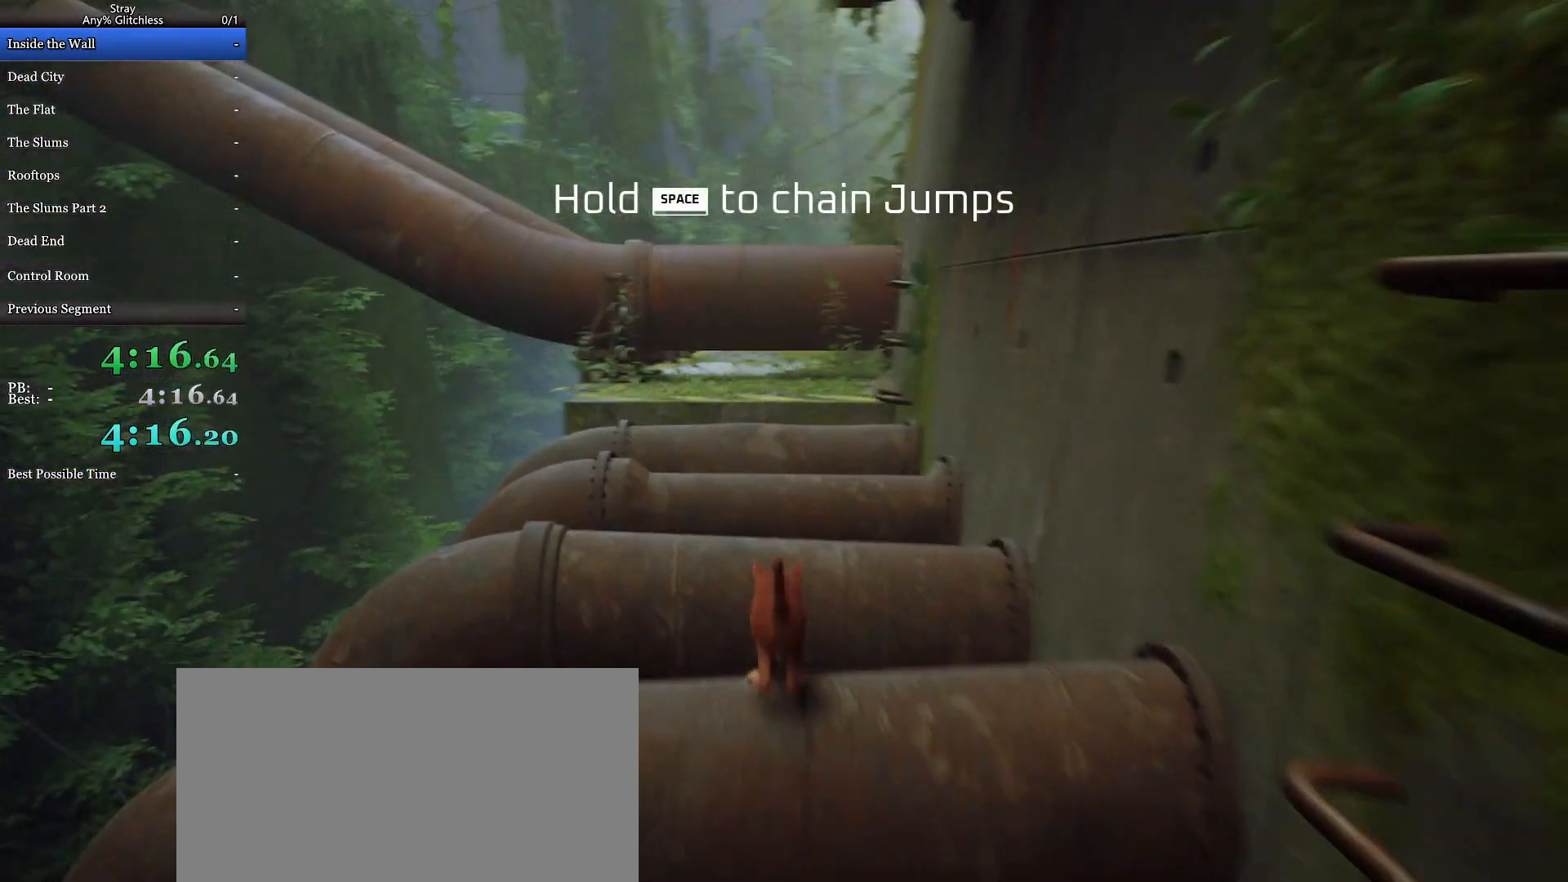
{"keys": ["shift", "space", "w"], "mouse": [], "events": []}
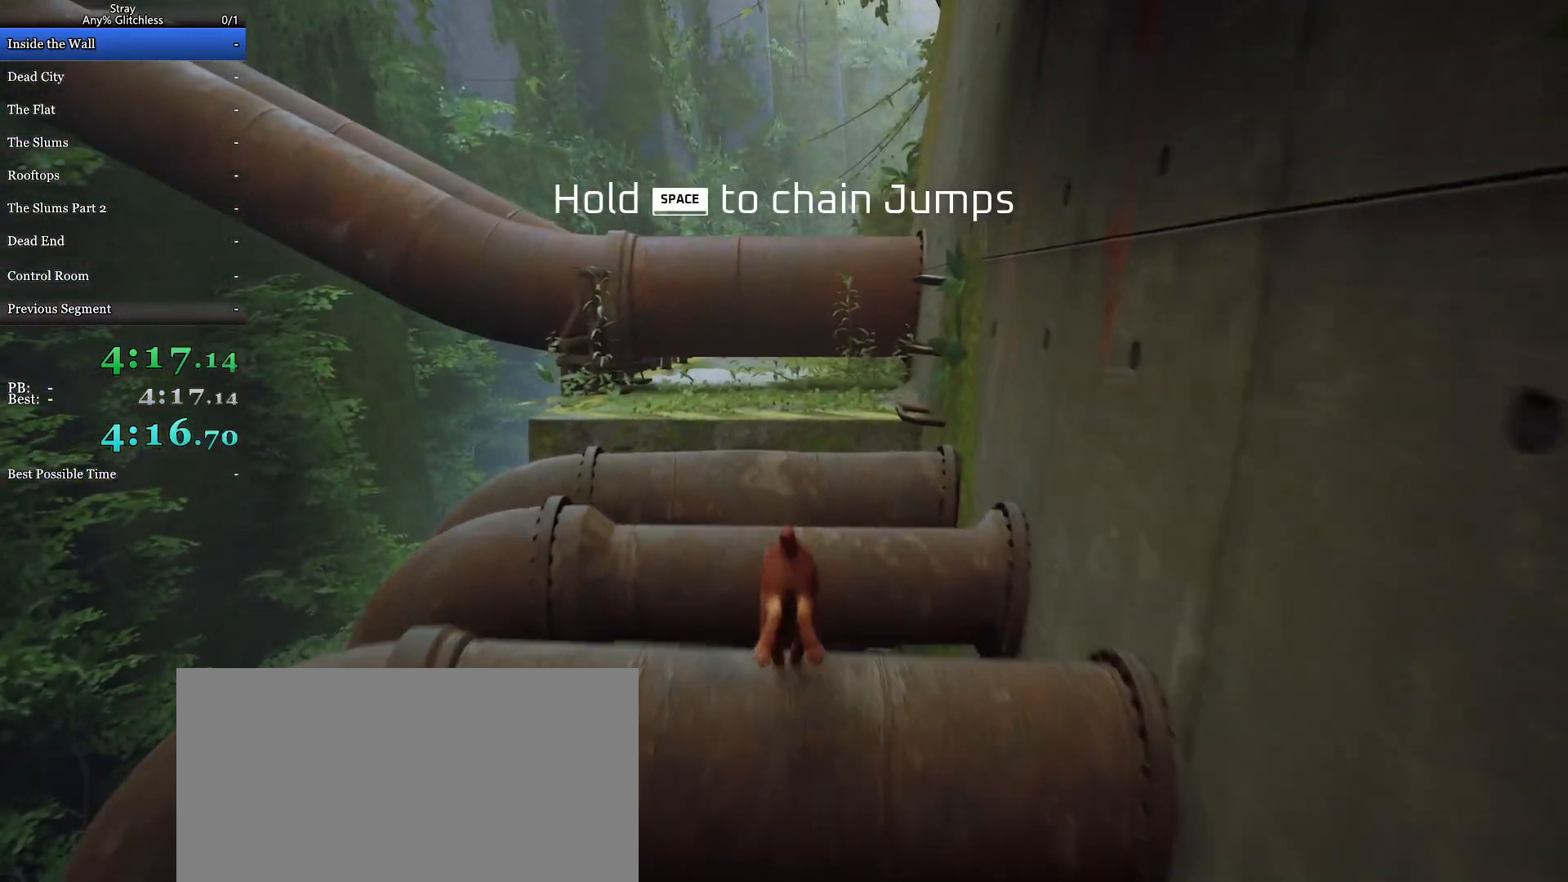
{"keys": ["shift", "space", "w"], "mouse": [], "events": []}
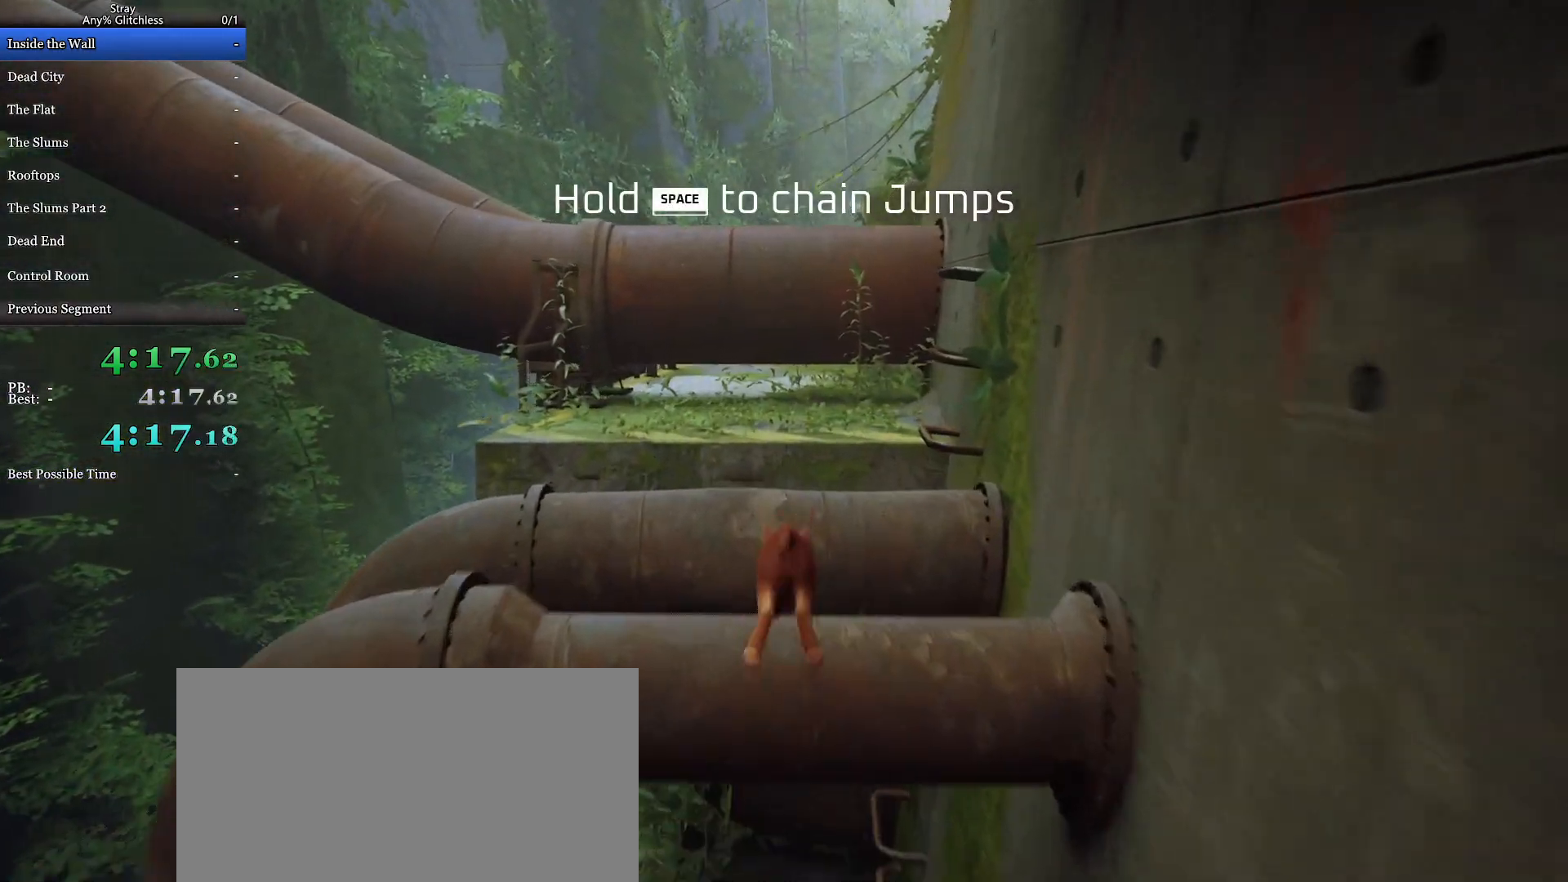
{"keys": ["shift", "space", "w"], "mouse": [], "events": []}
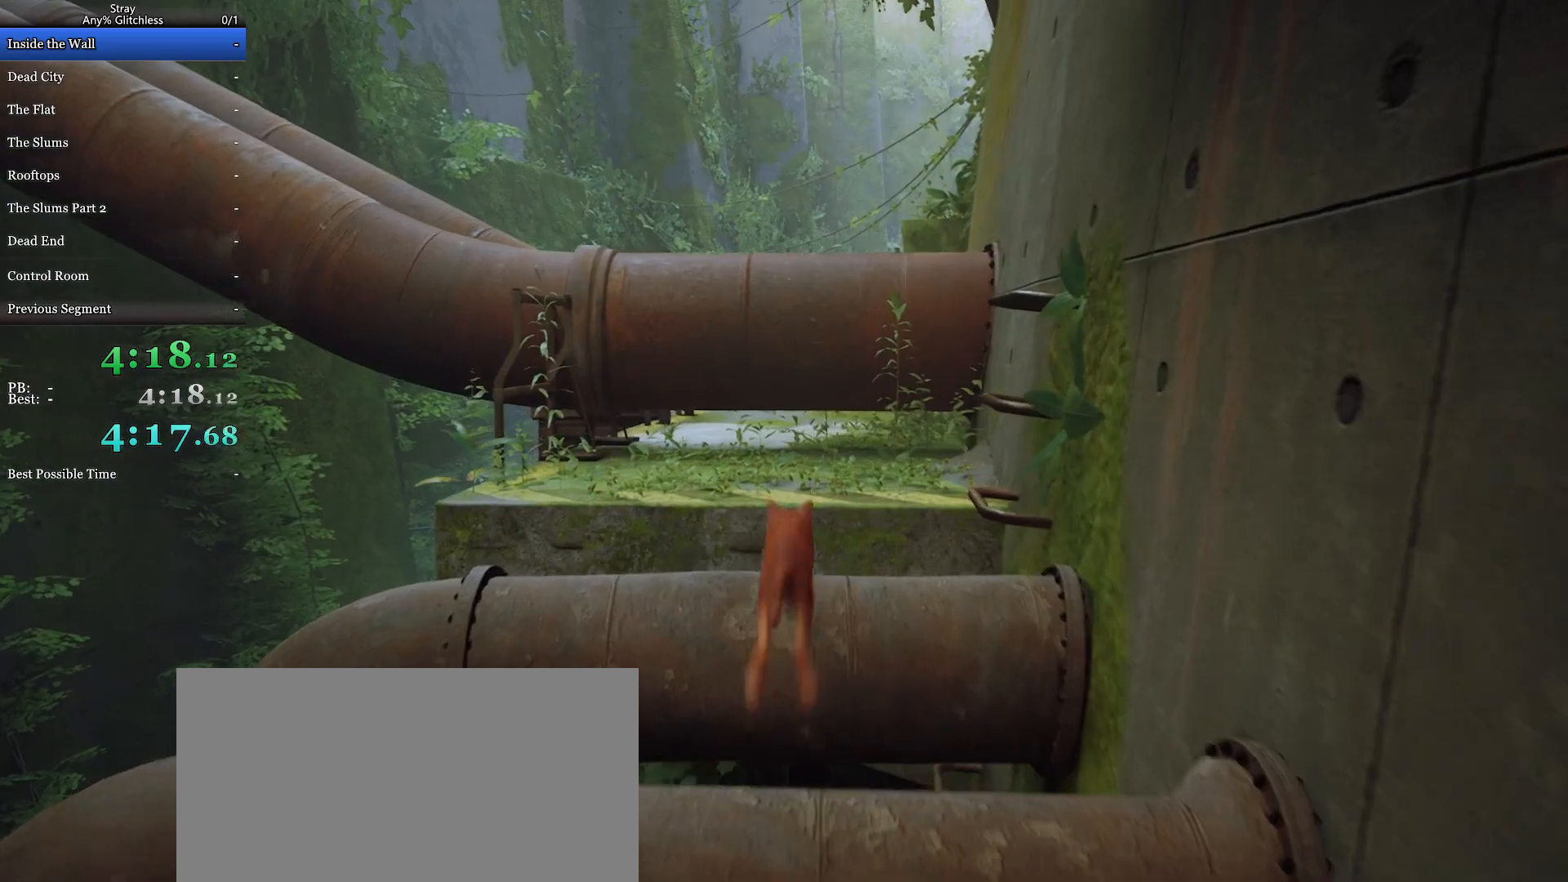
{"keys": ["shift", "space", "w"], "mouse": [], "events": []}
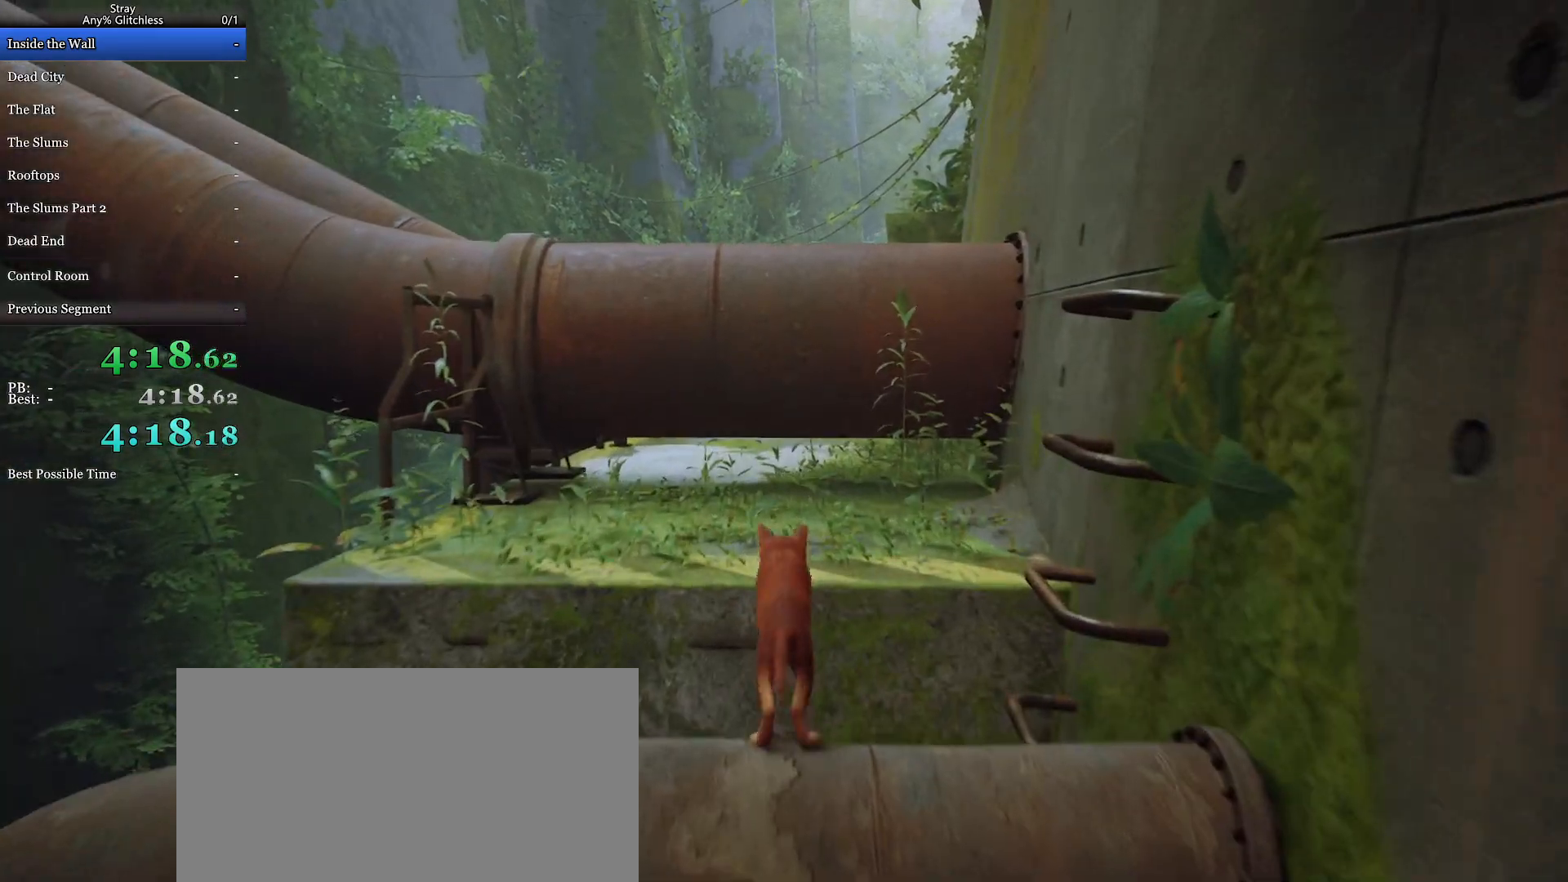
{"keys": ["shift", "w"], "mouse": [], "events": [[67, "space", "up"]]}
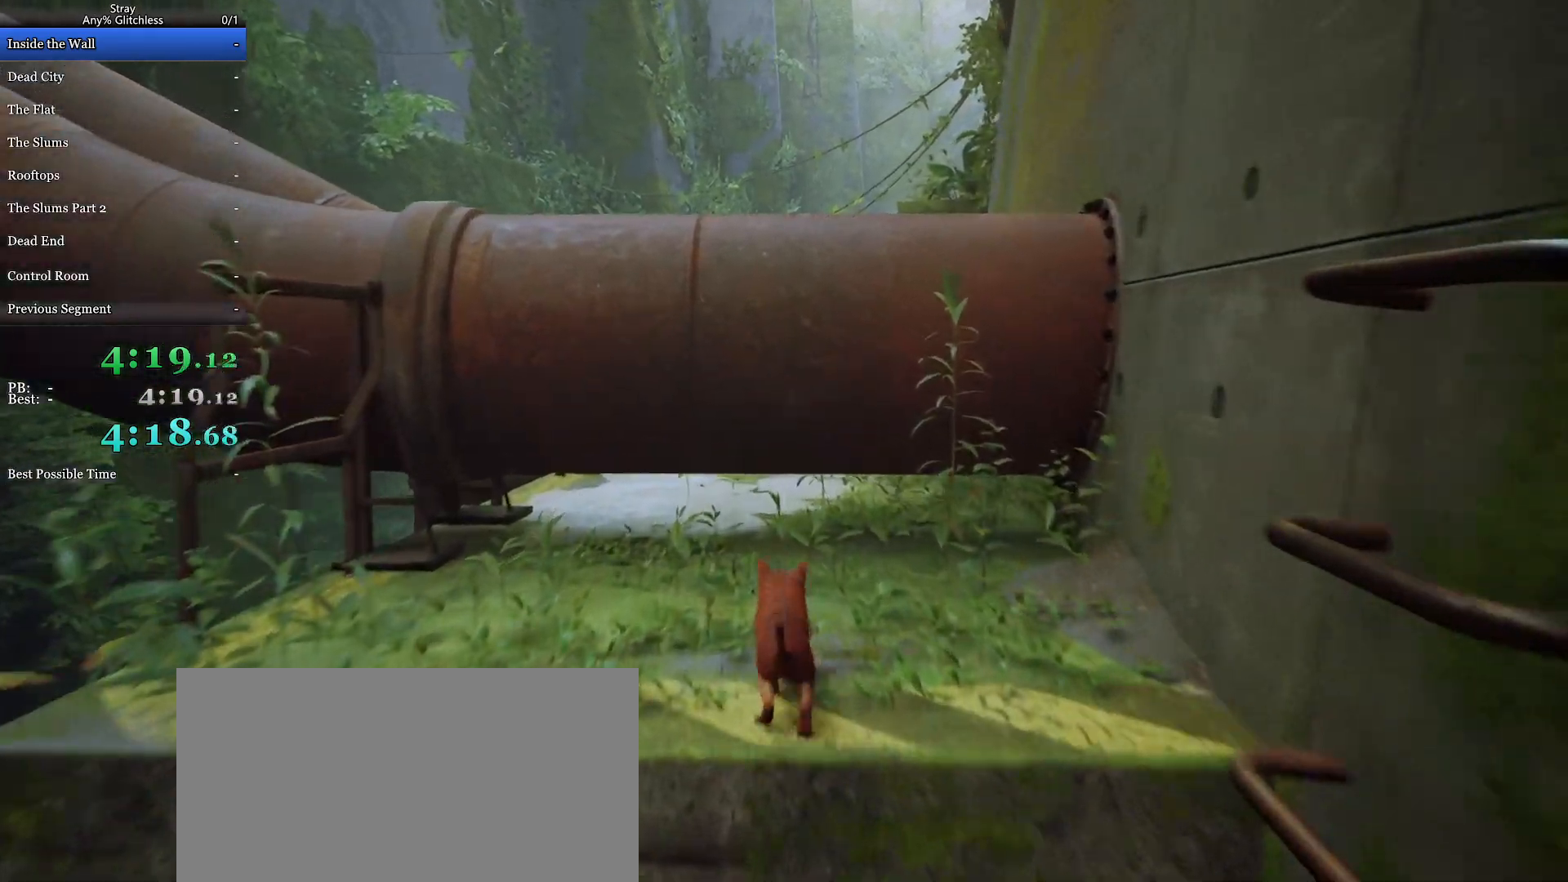
{"keys": ["shift", "w"], "mouse": [], "events": []}
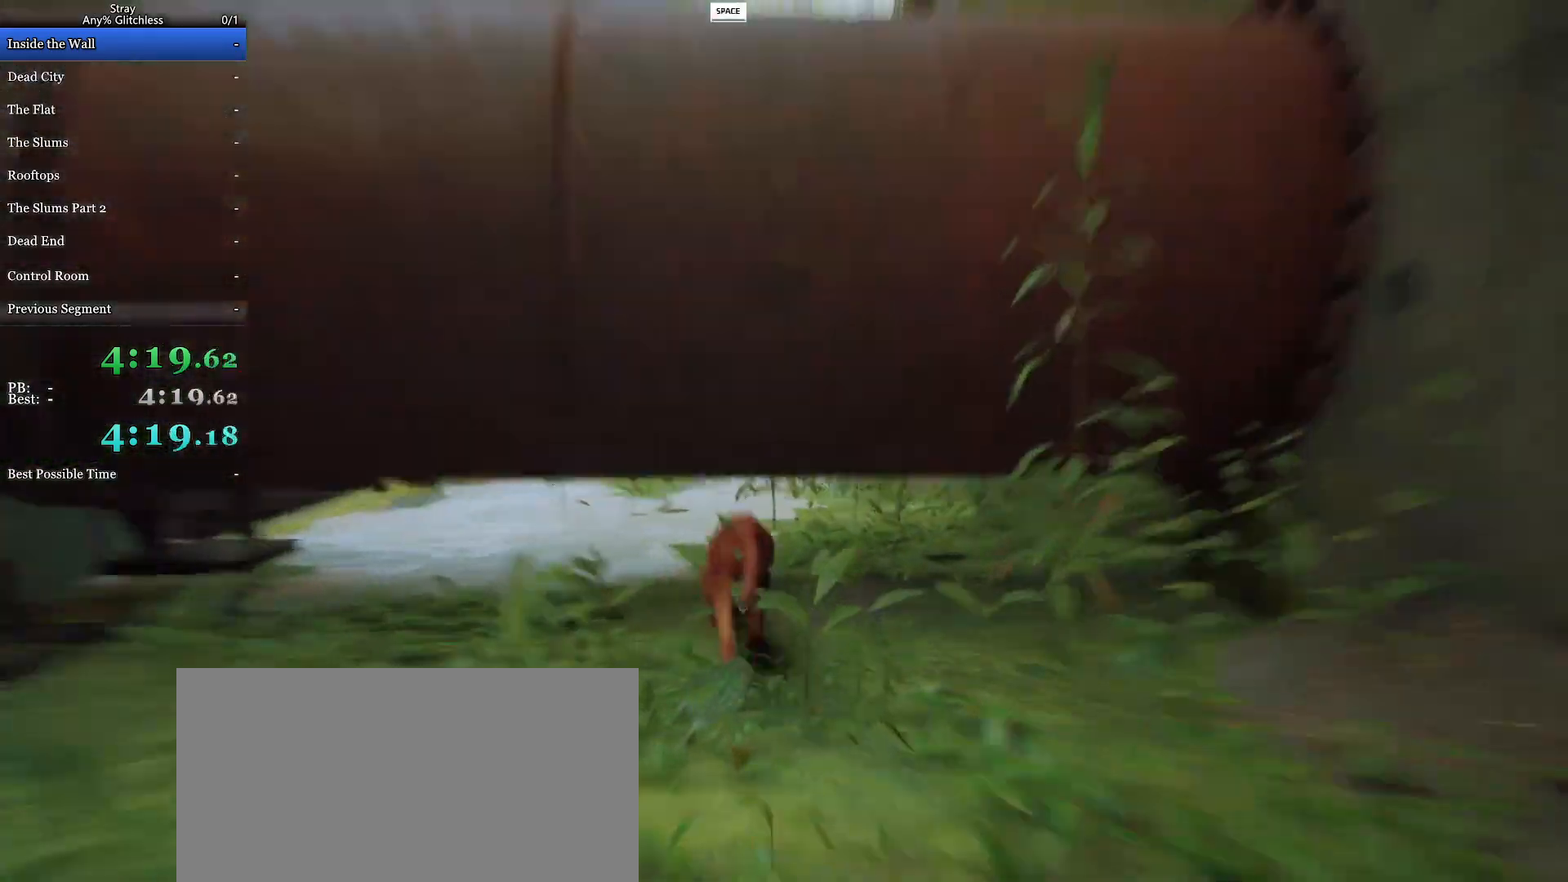
{"keys": ["shift", "w"], "mouse": [], "events": []}
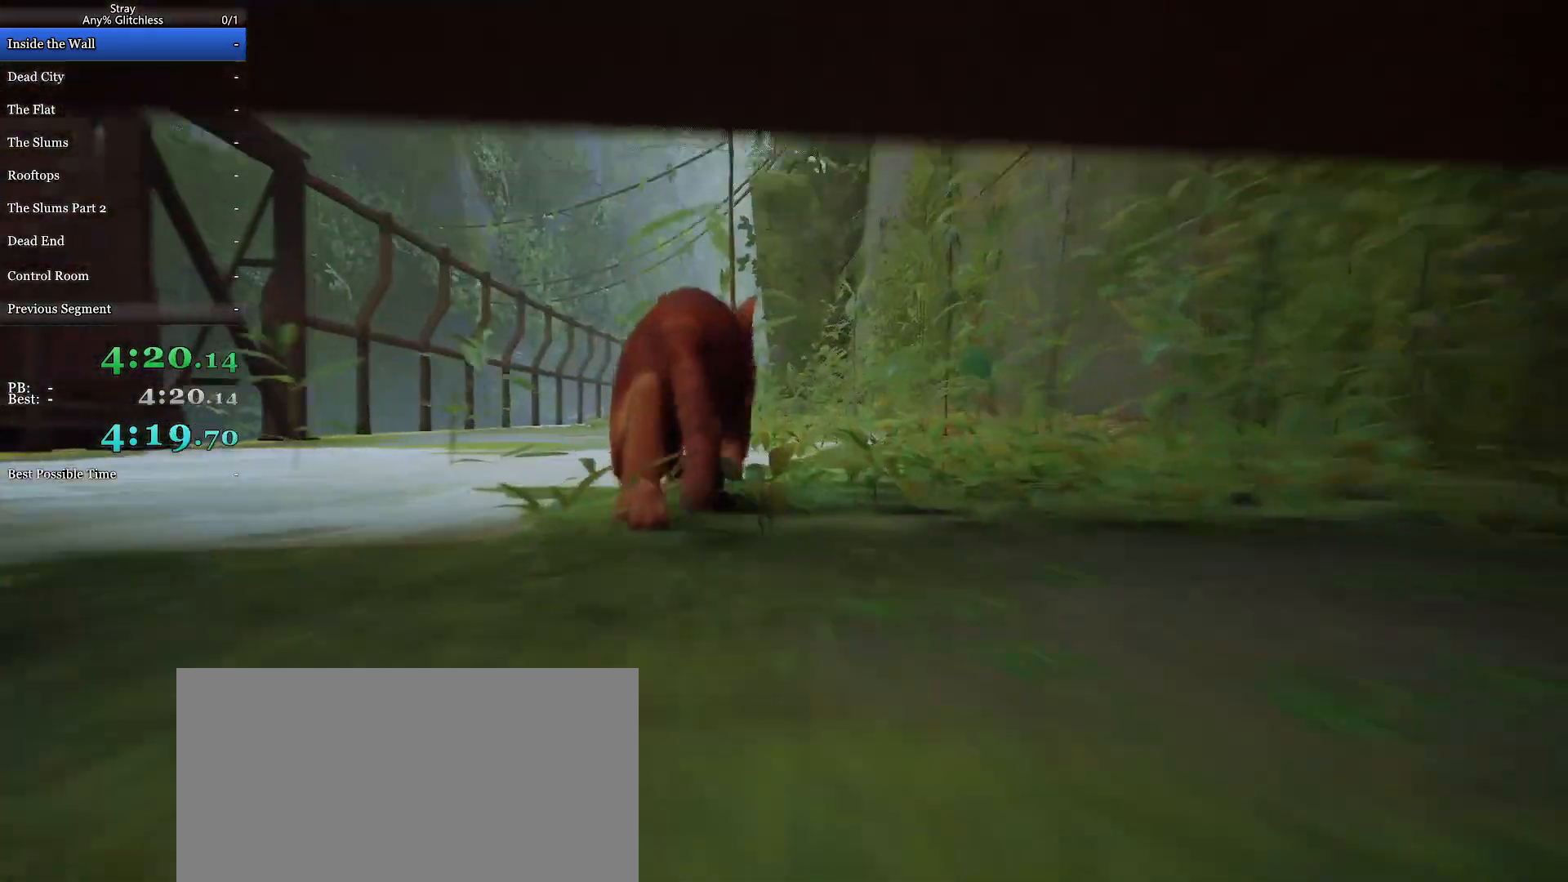
{"keys": ["shift", "w"], "mouse": [], "events": []}
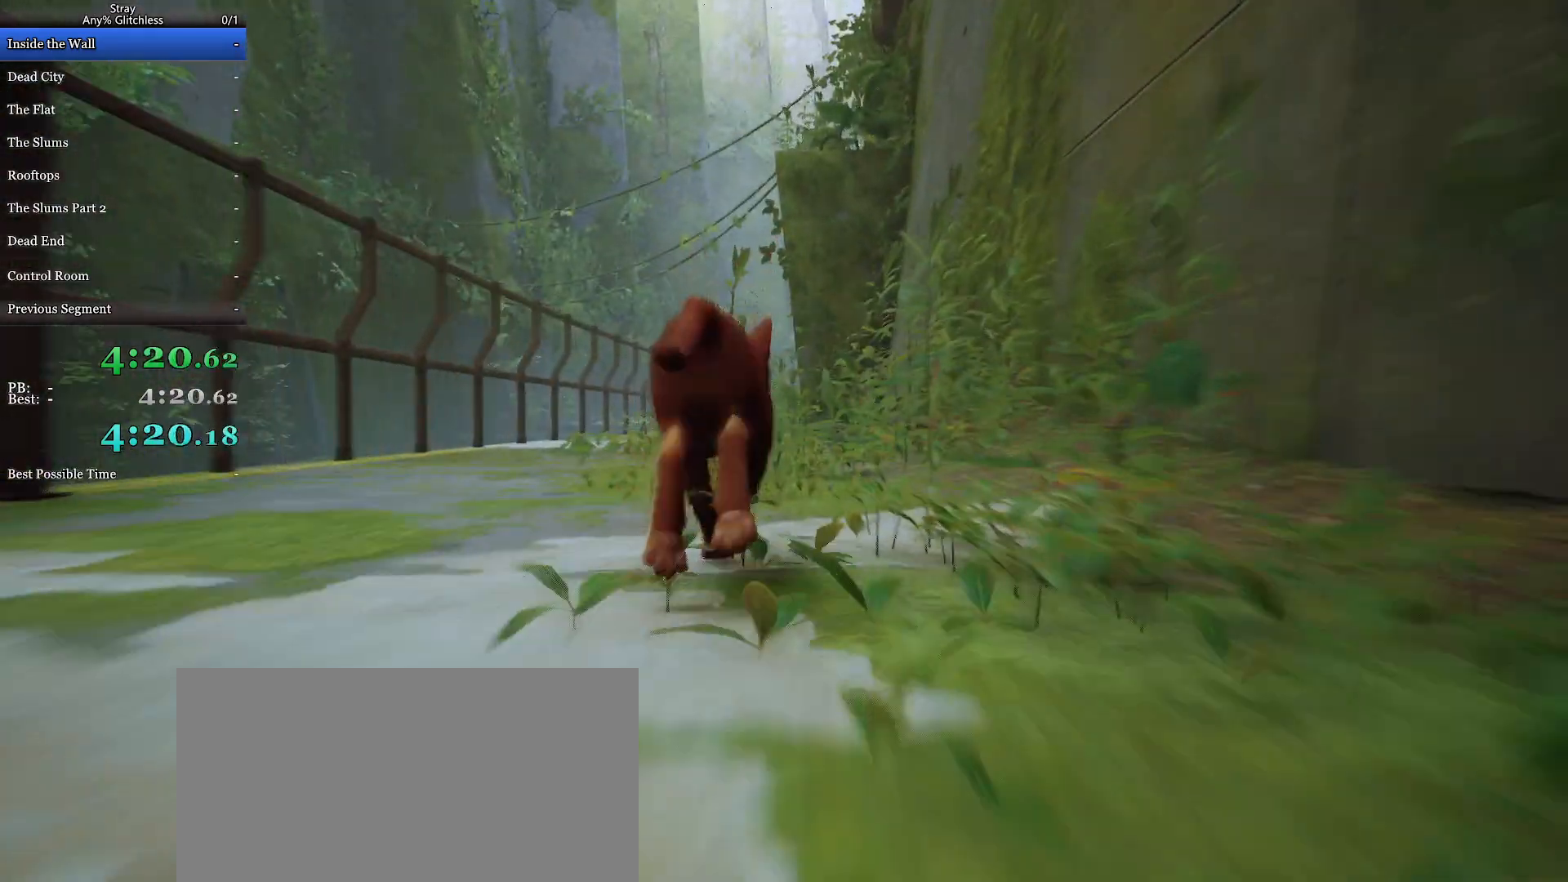
{"keys": ["shift", "w"], "mouse": [], "events": []}
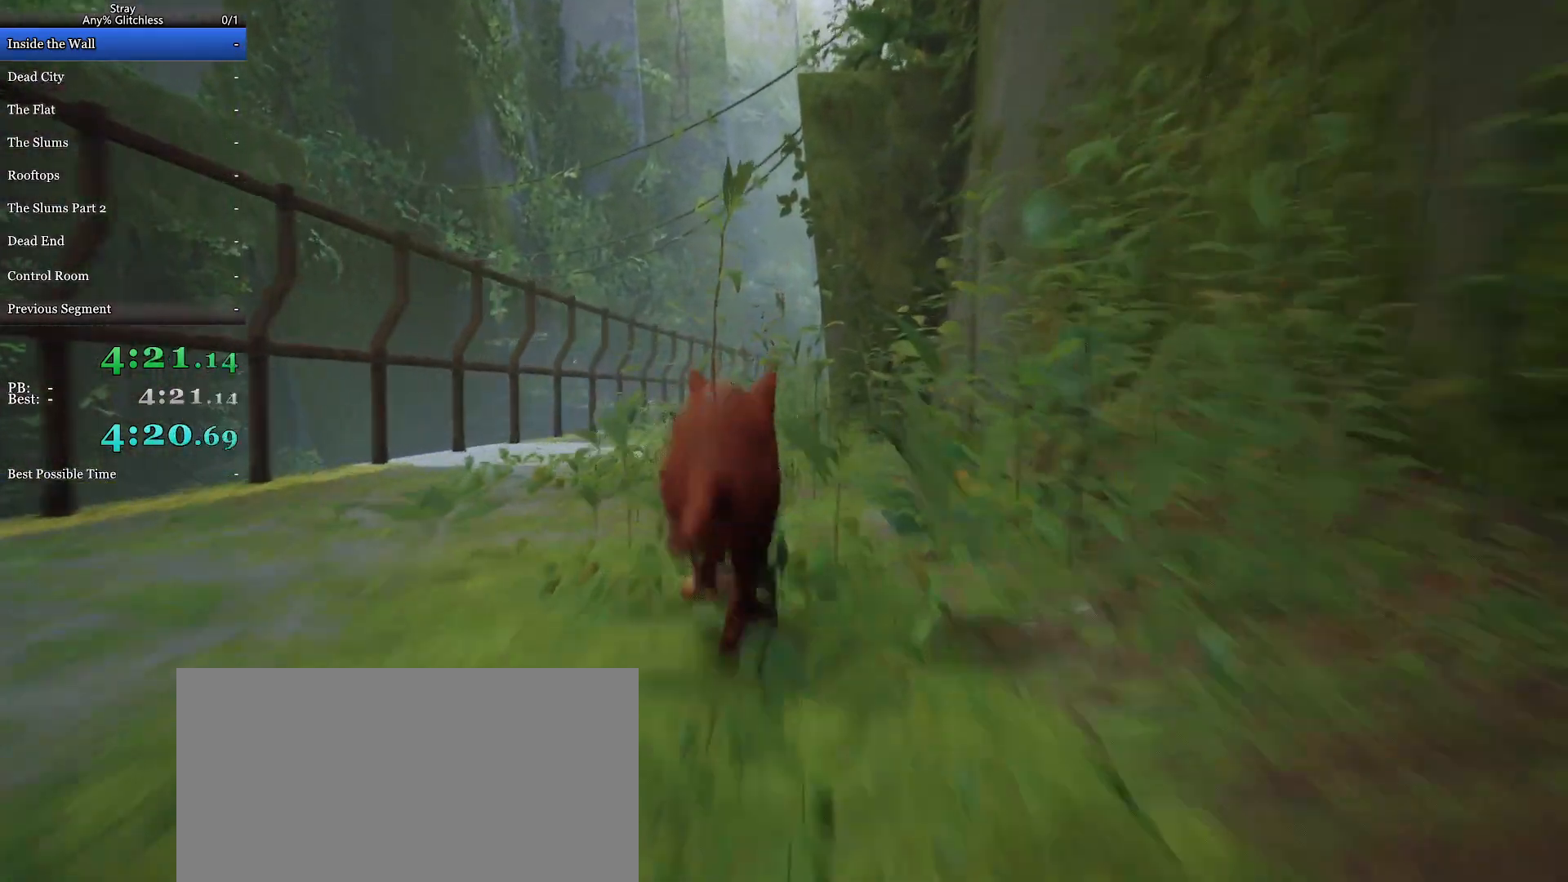
{"keys": ["shift", "w"], "mouse": [], "events": []}
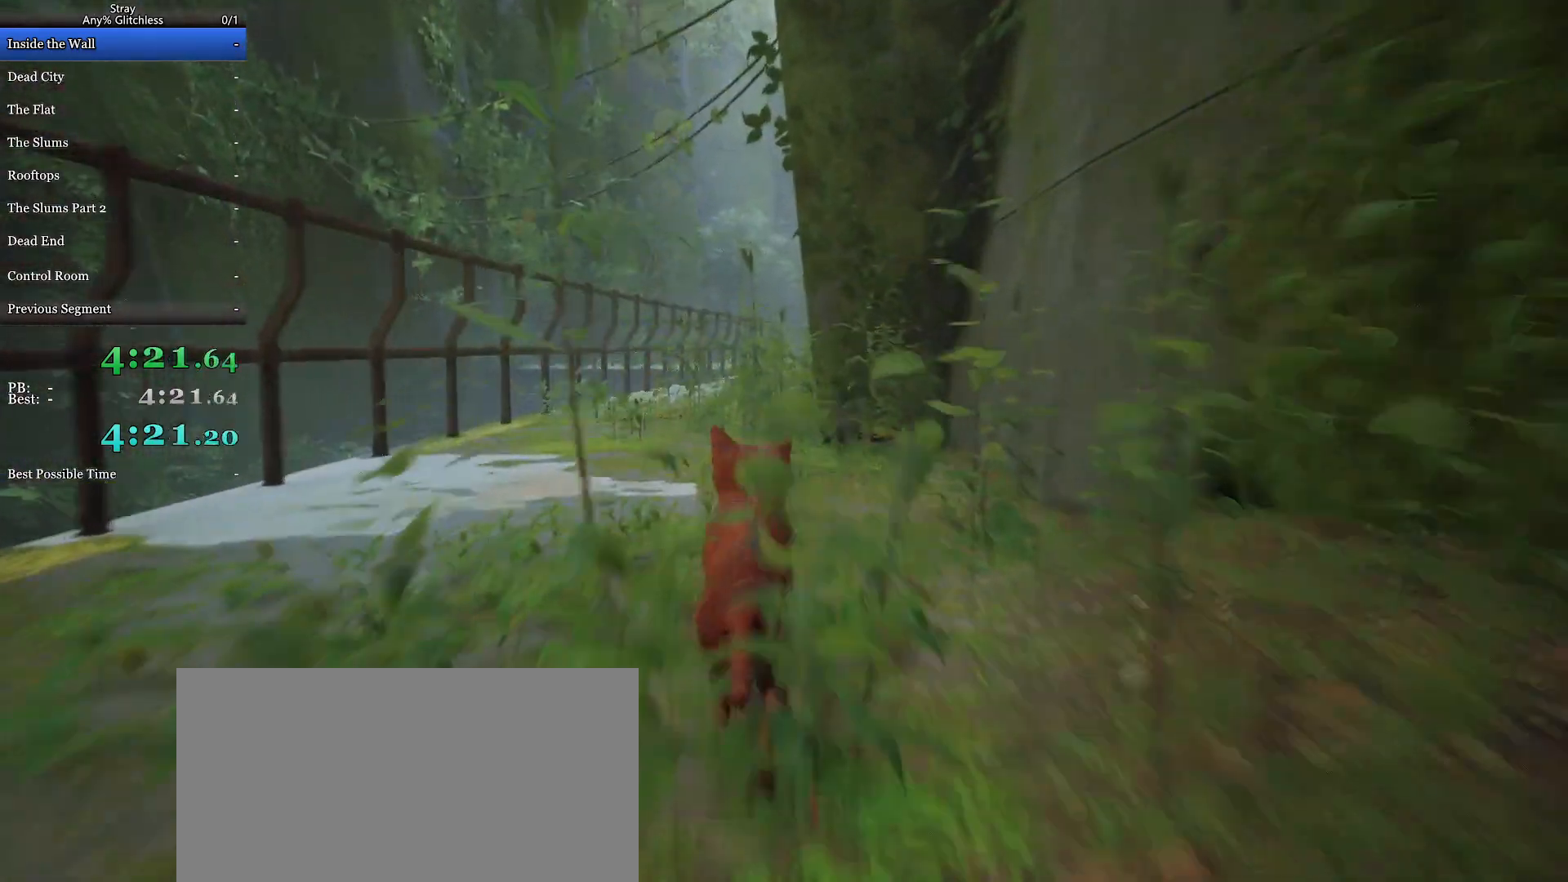
{"keys": ["shift", "w"], "mouse": [], "events": []}
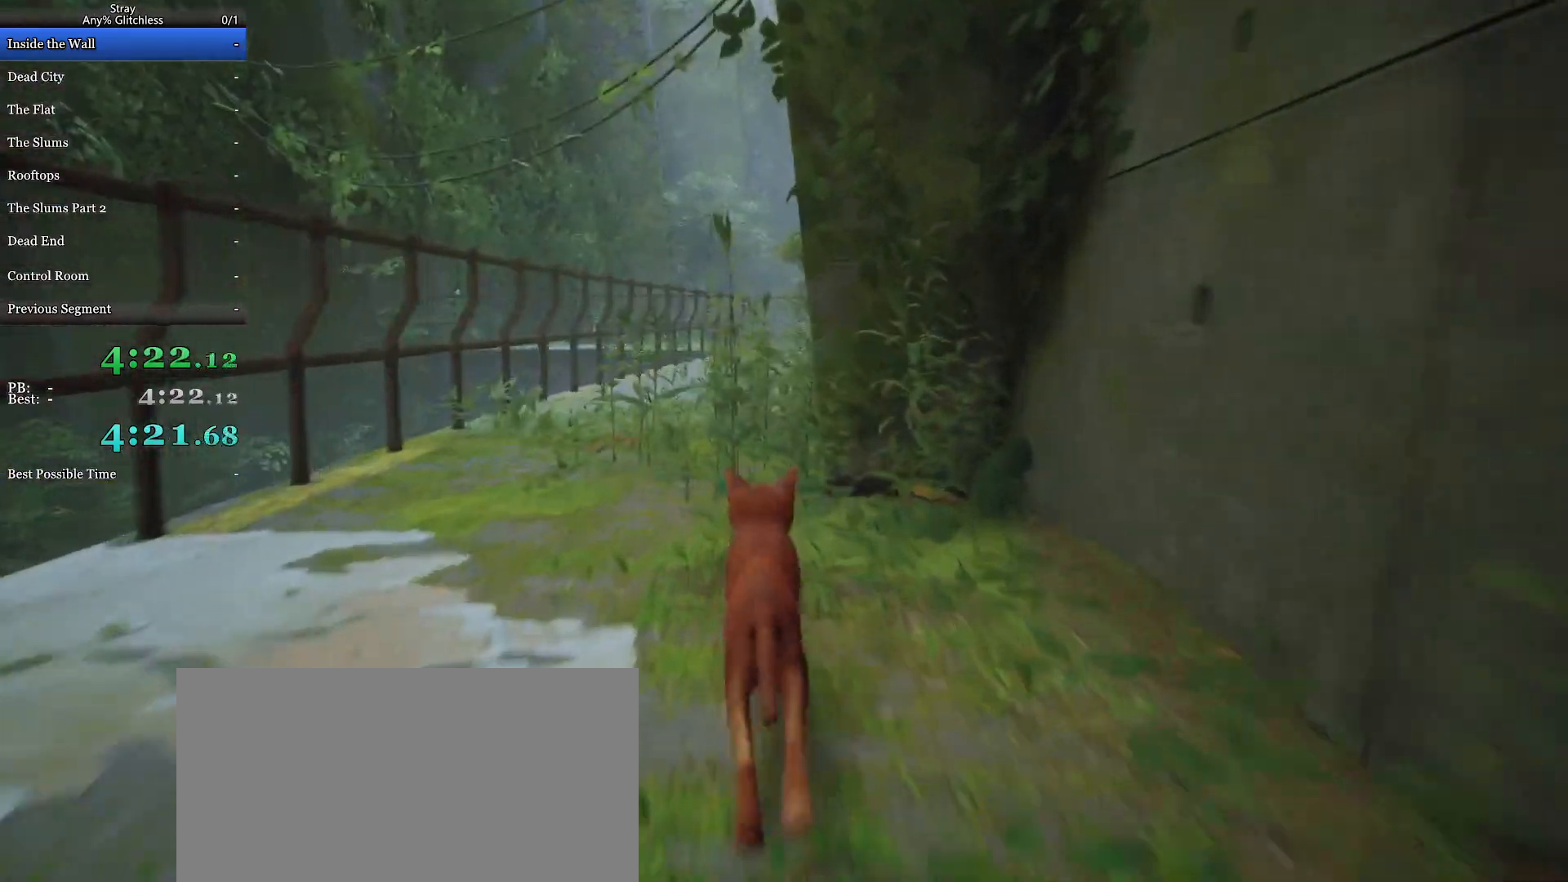
{"keys": ["shift", "w"], "mouse": [], "events": []}
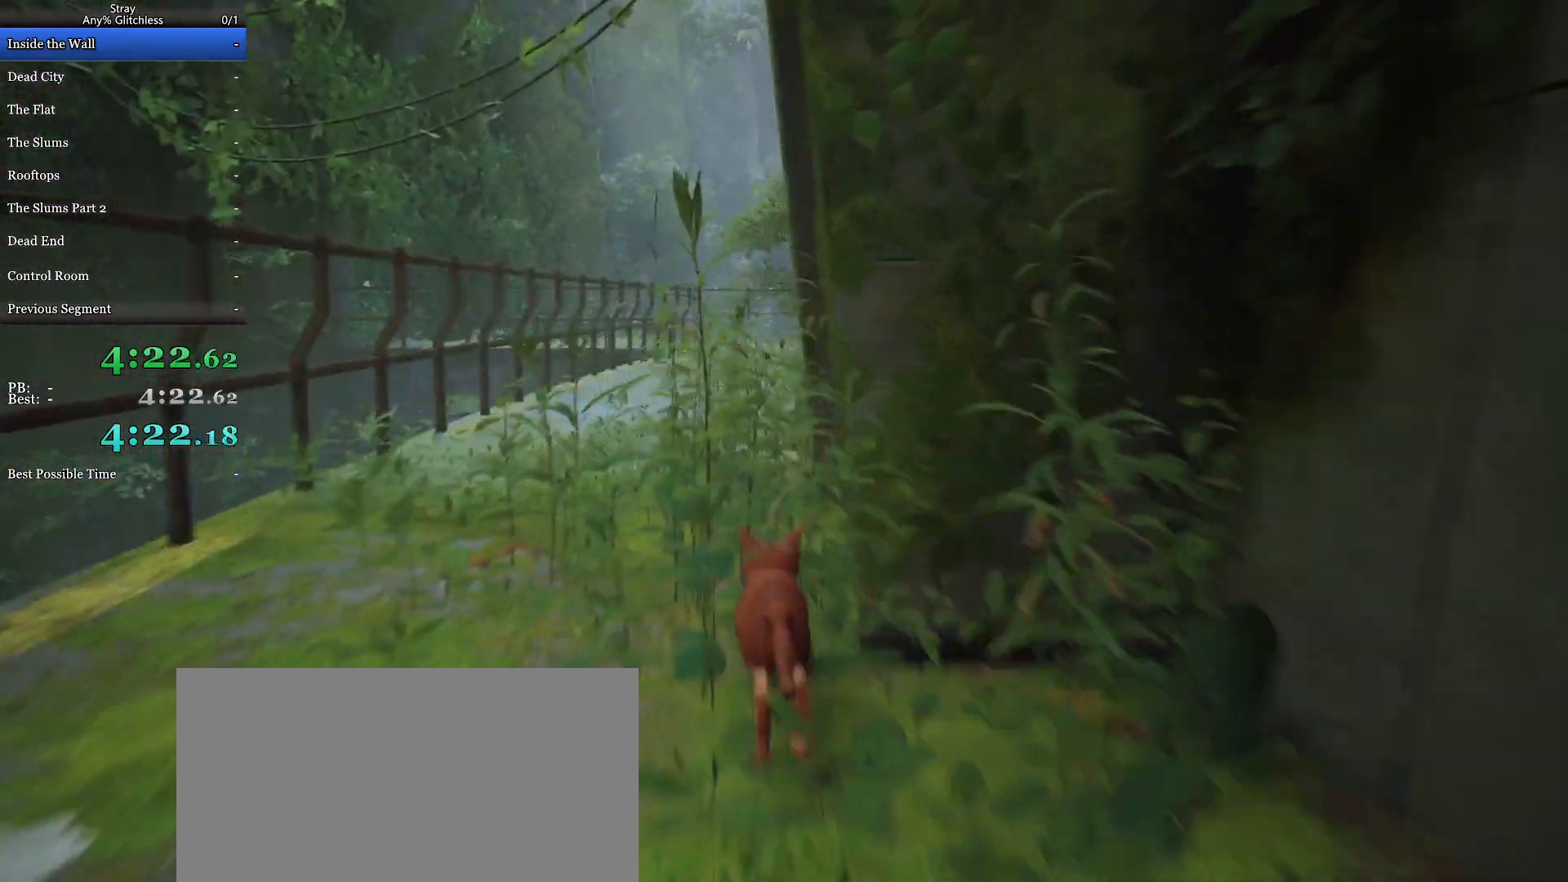
{"keys": ["shift", "w"], "mouse": [], "events": []}
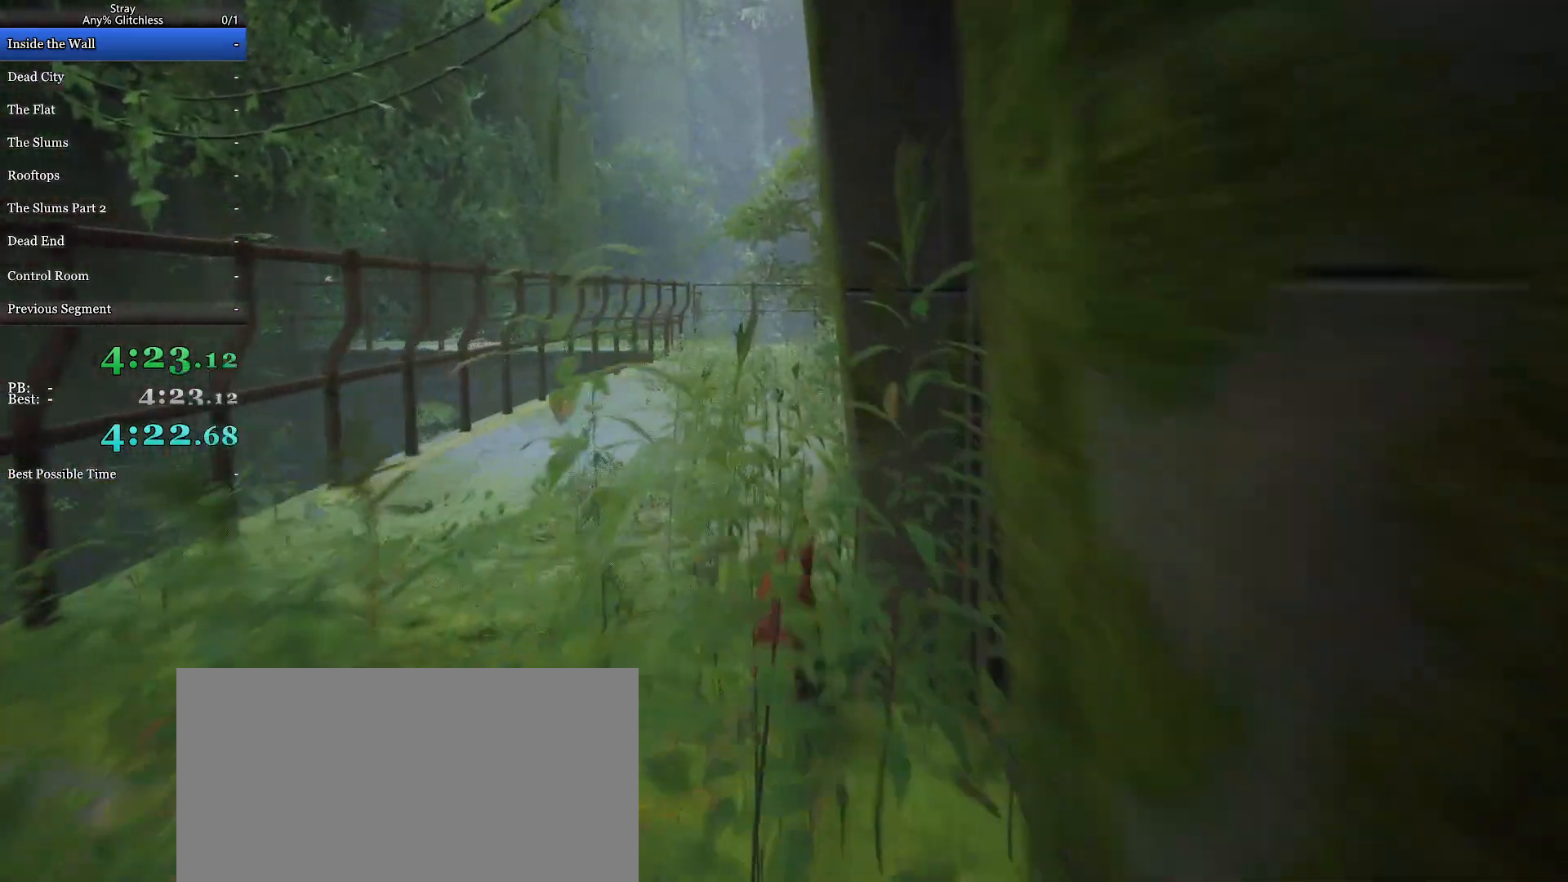
{"keys": ["shift", "w"], "mouse": [], "events": []}
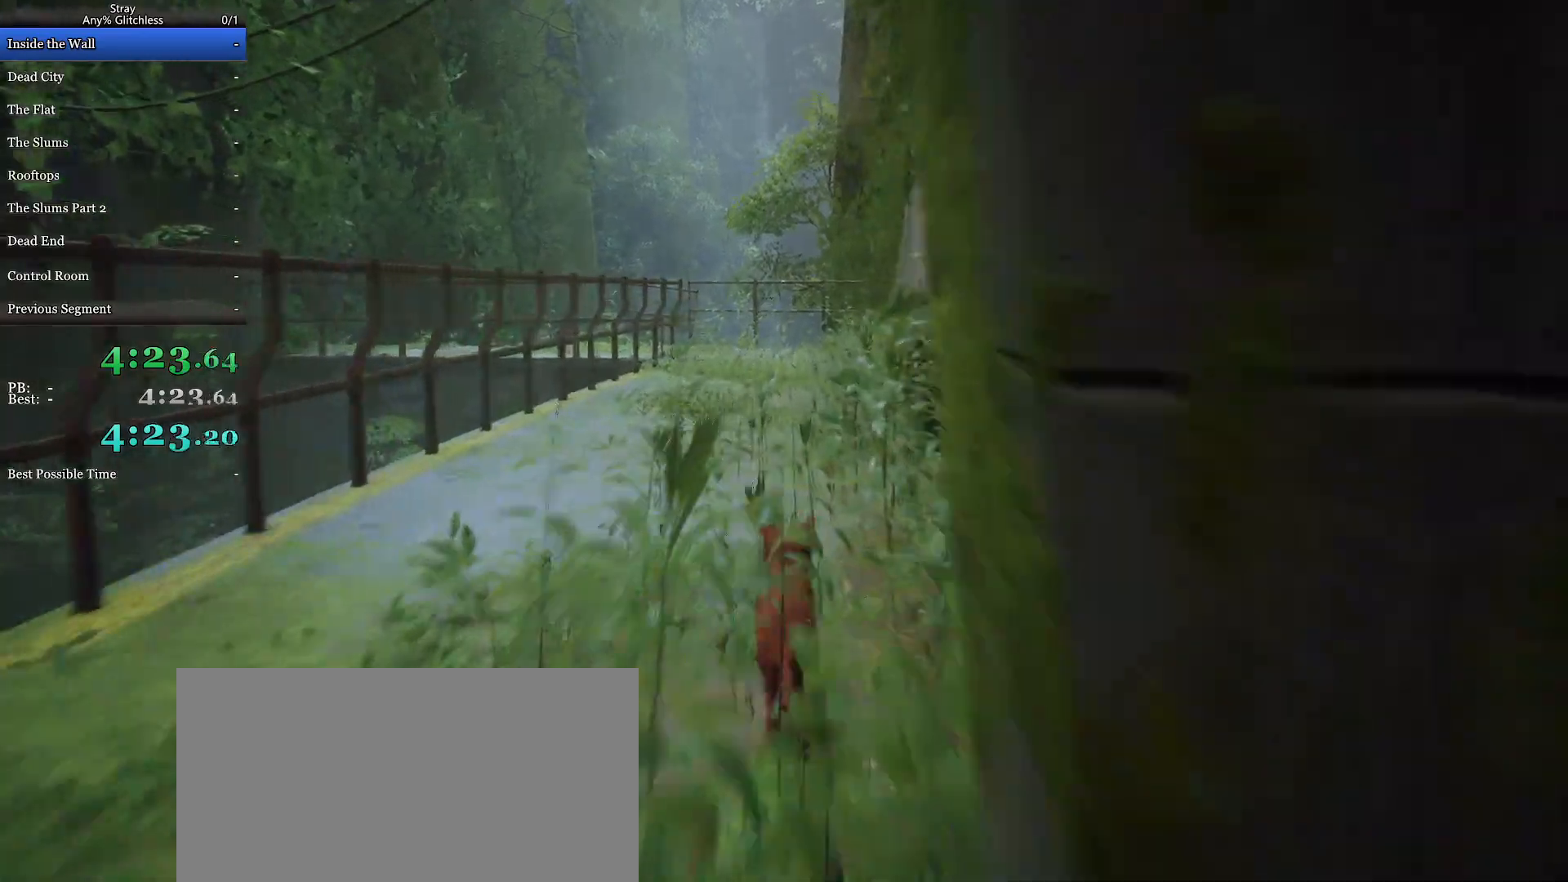
{"keys": ["shift", "w"], "mouse": [], "events": []}
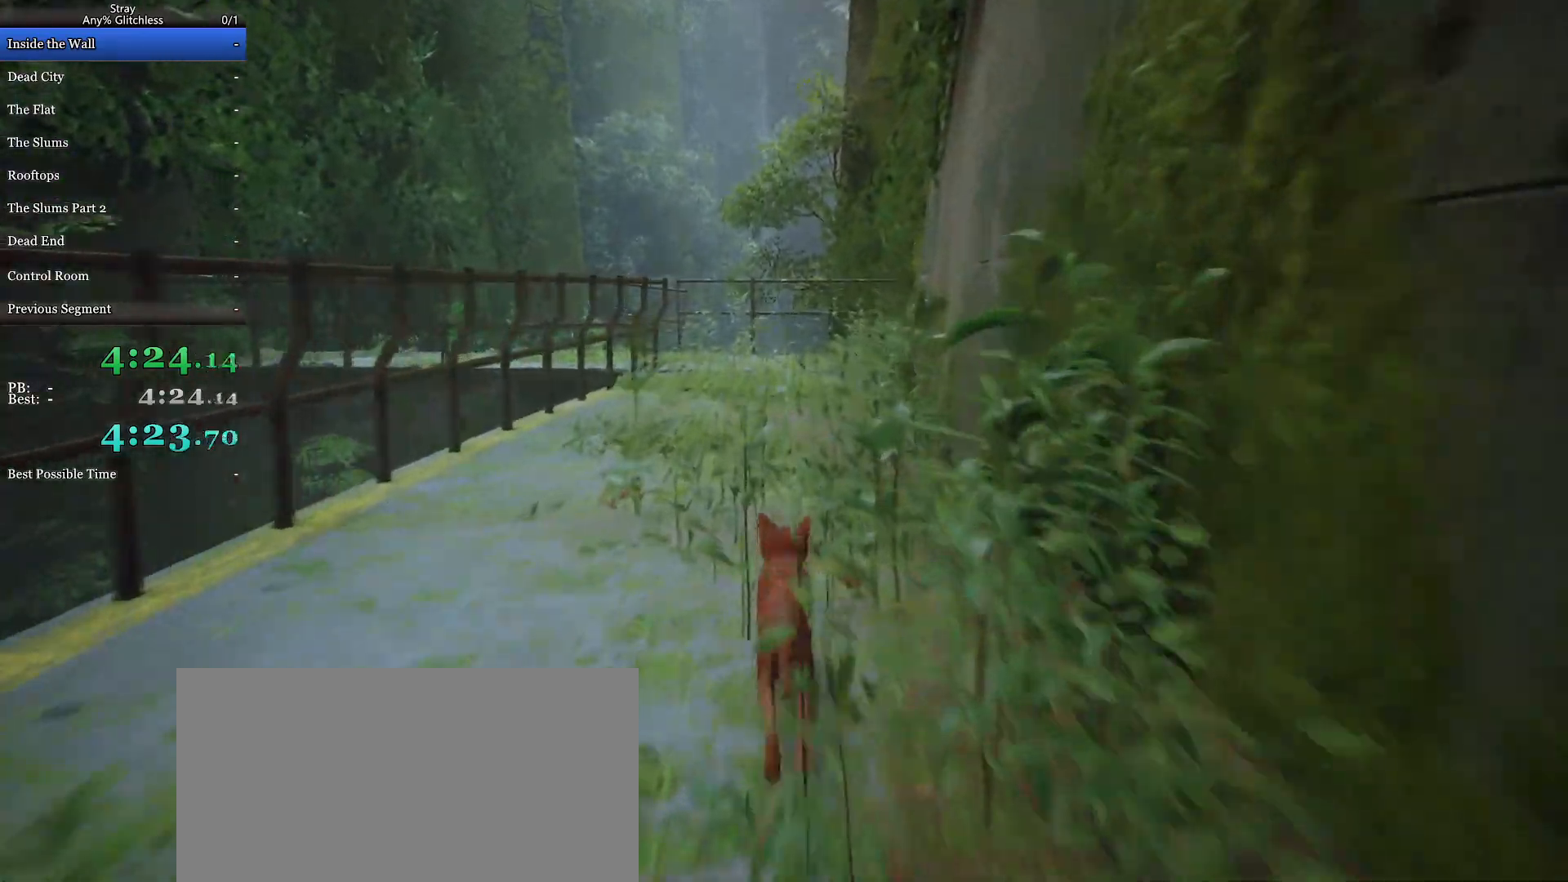
{"keys": ["shift", "w"], "mouse": [], "events": []}
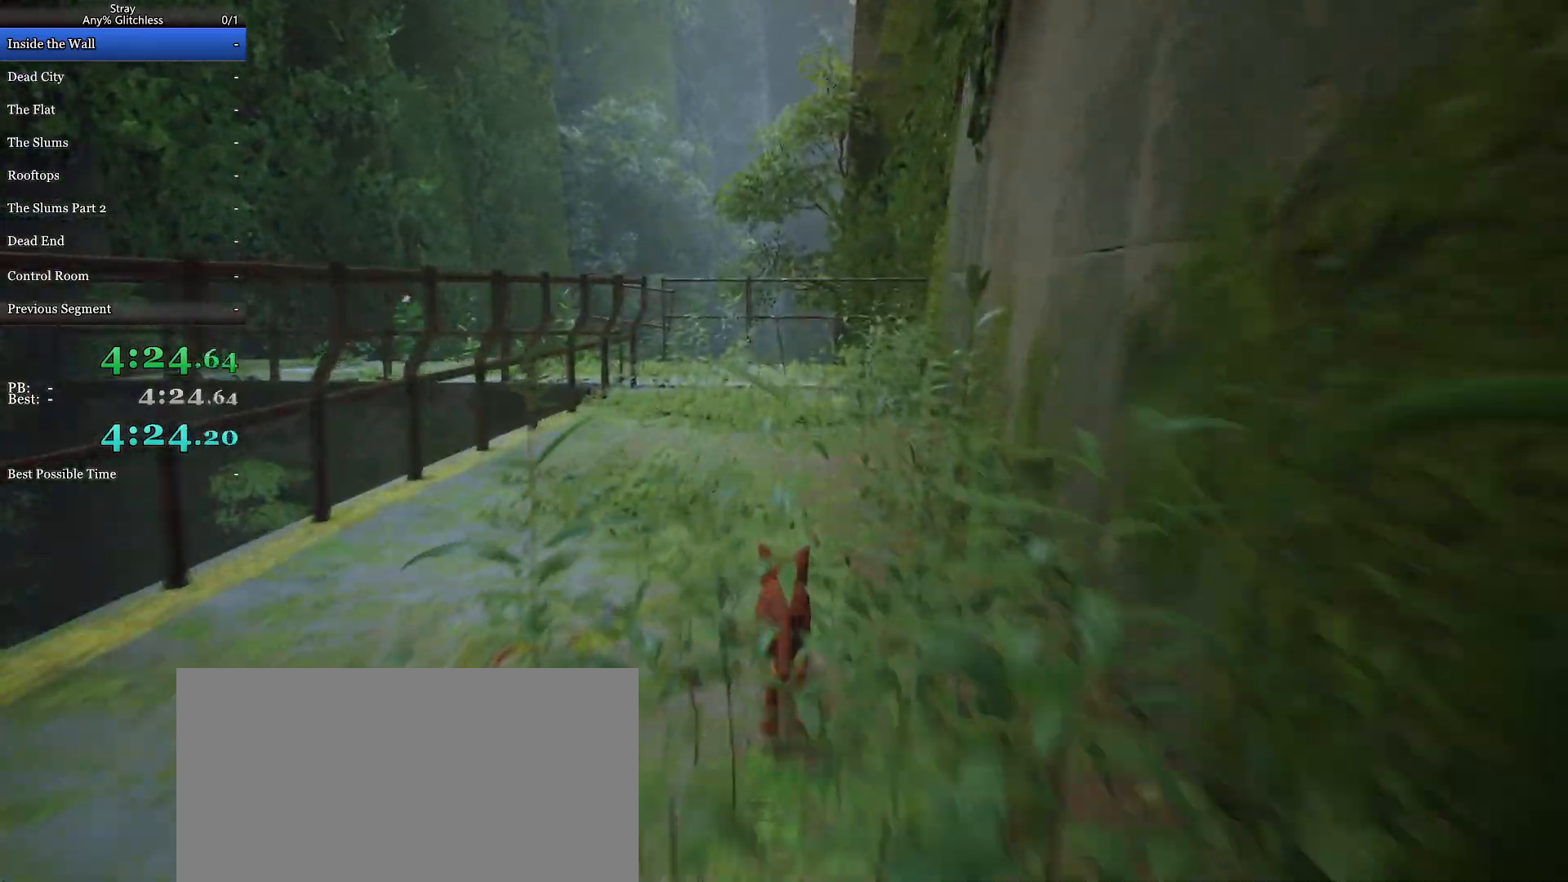
{"keys": ["shift", "w"], "mouse": [], "events": []}
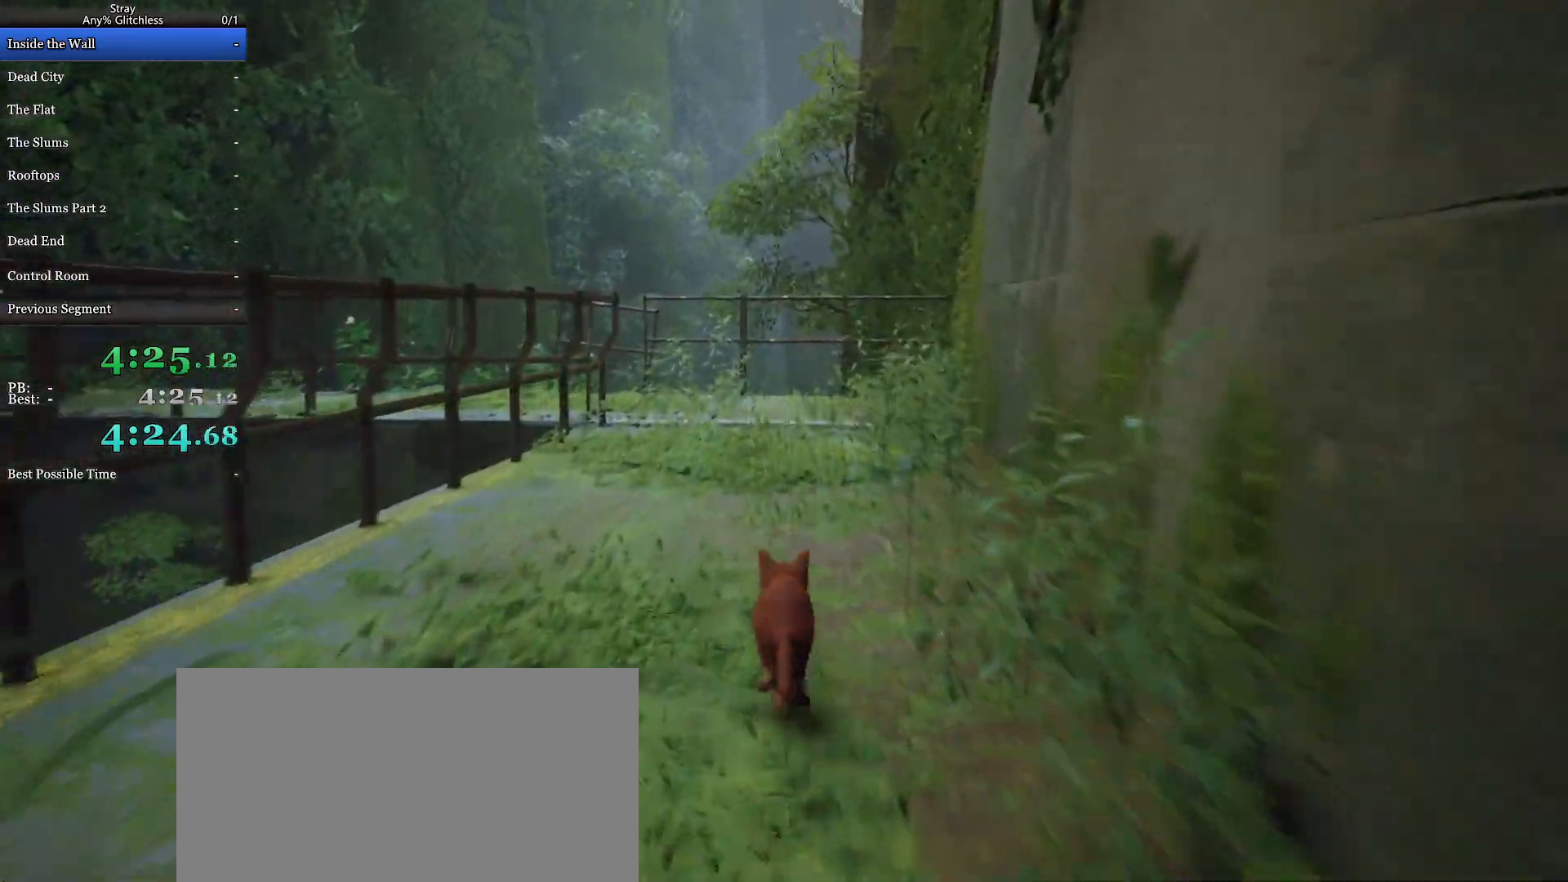
{"keys": ["shift", "w"], "mouse": [], "events": []}
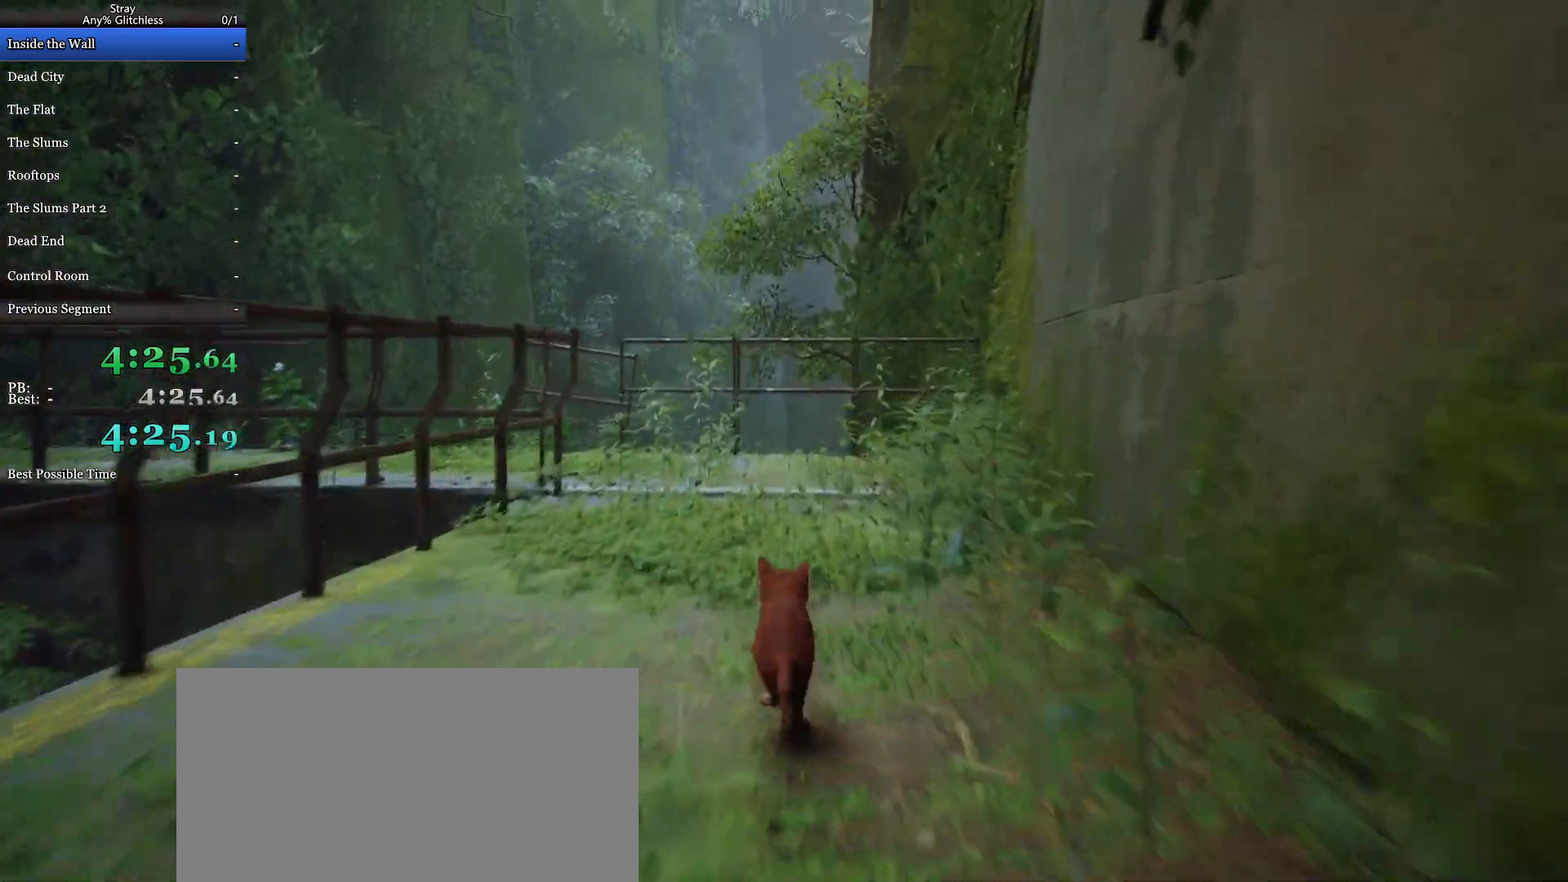
{"keys": ["shift", "w"], "mouse": [], "events": []}
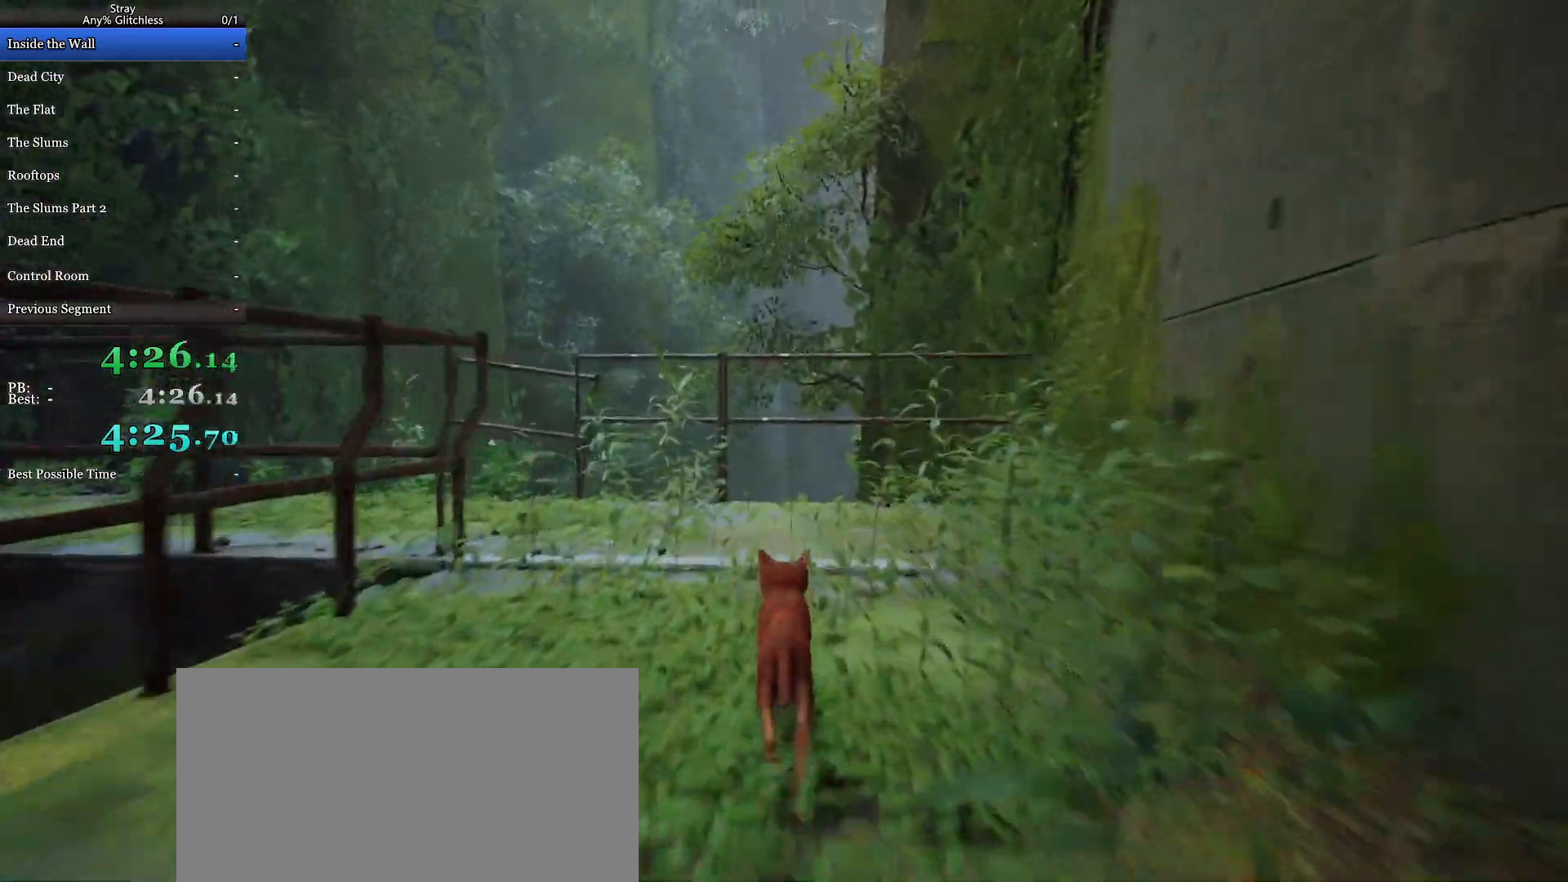
{"keys": ["shift", "w"], "mouse": [], "events": []}
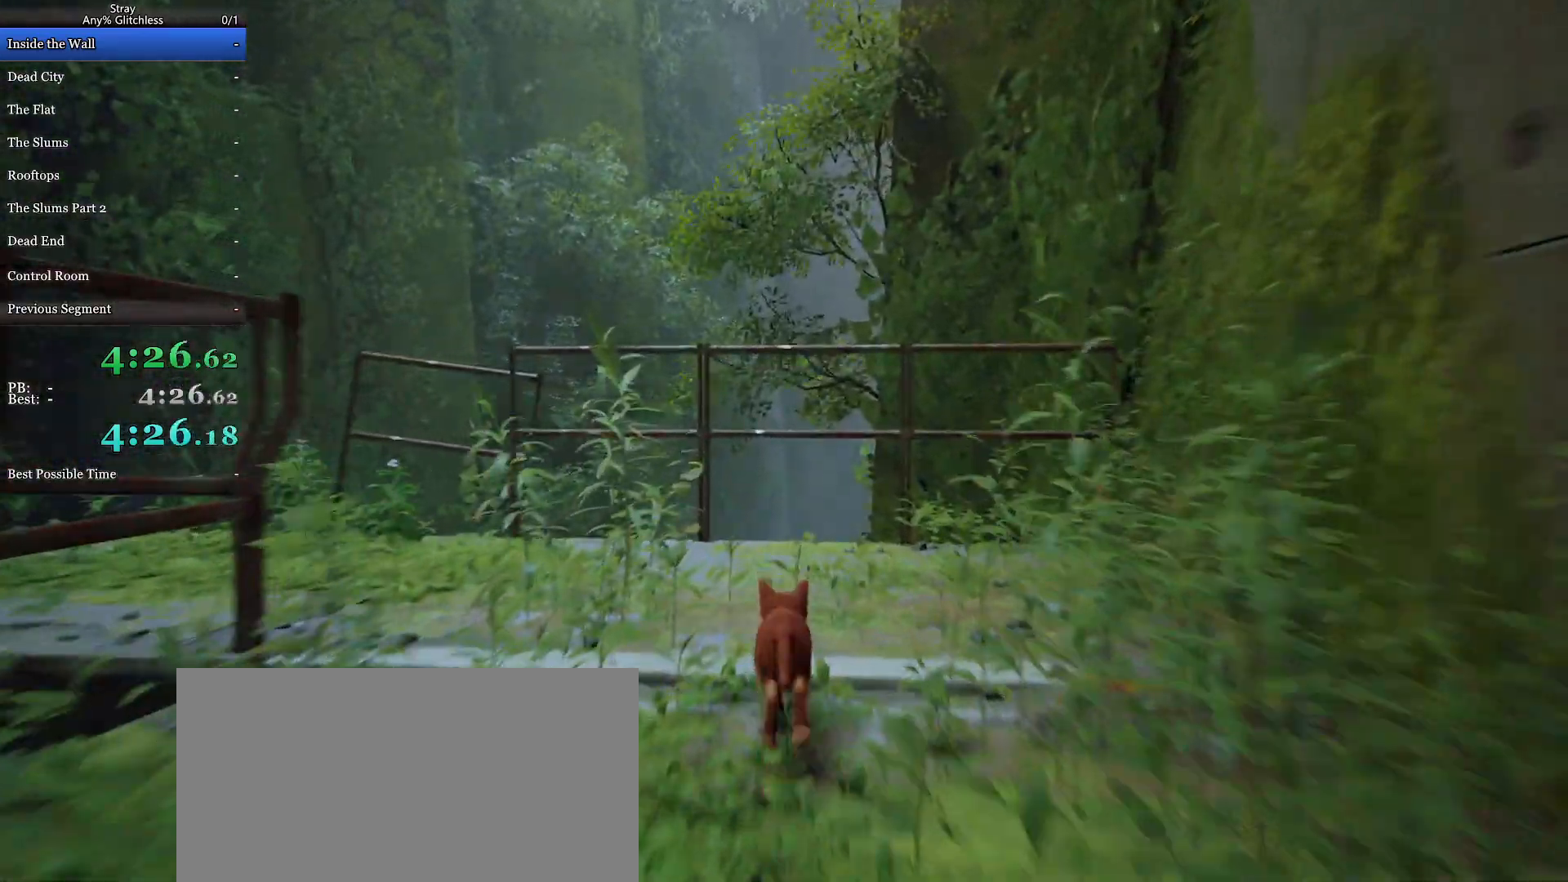
{"keys": ["shift", "w"], "mouse": [], "events": []}
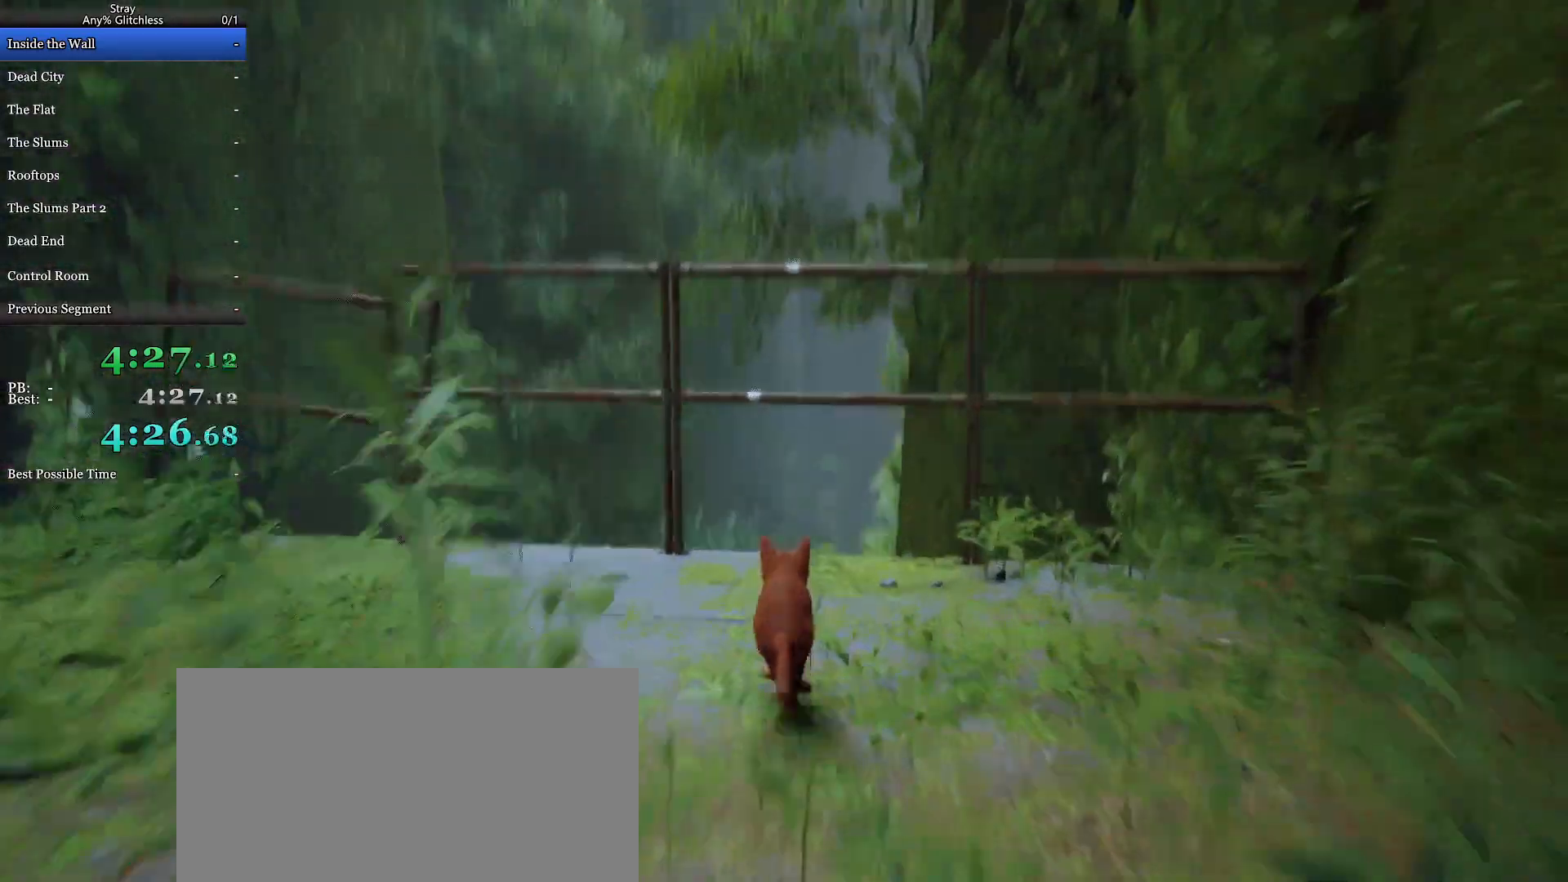
{"keys": ["shift", "space", "w"], "mouse": [], "events": [[200, "space", "down"]]}